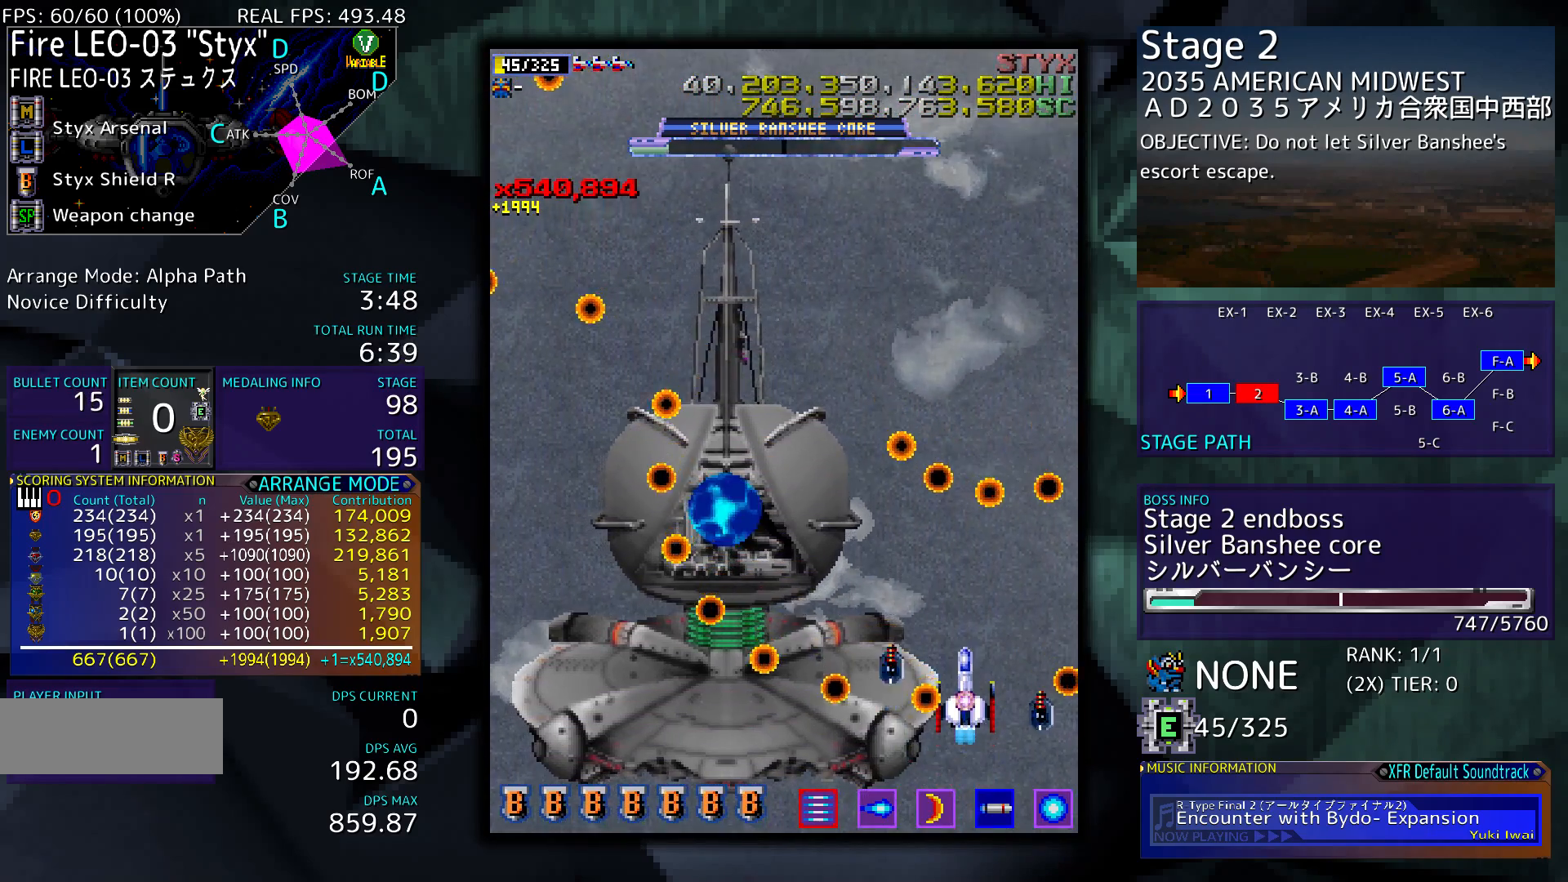
Gameplay with a controller; each line is a JSON object with the inputs held at the frame after it. "events" lists button and stick changes between this image and that frame as [ms after this image, input, new state], when the widget could be followed in between. Not read: L3 R3 other_buttons.
{"buttons": ["DPAD_LEFT"], "events": [[117, "DPAD_UP", "up"], [183, "DPAD_LEFT", "down"], [317, "DPAD_UP", "down"], [483, "DPAD_UP", "up"]]}
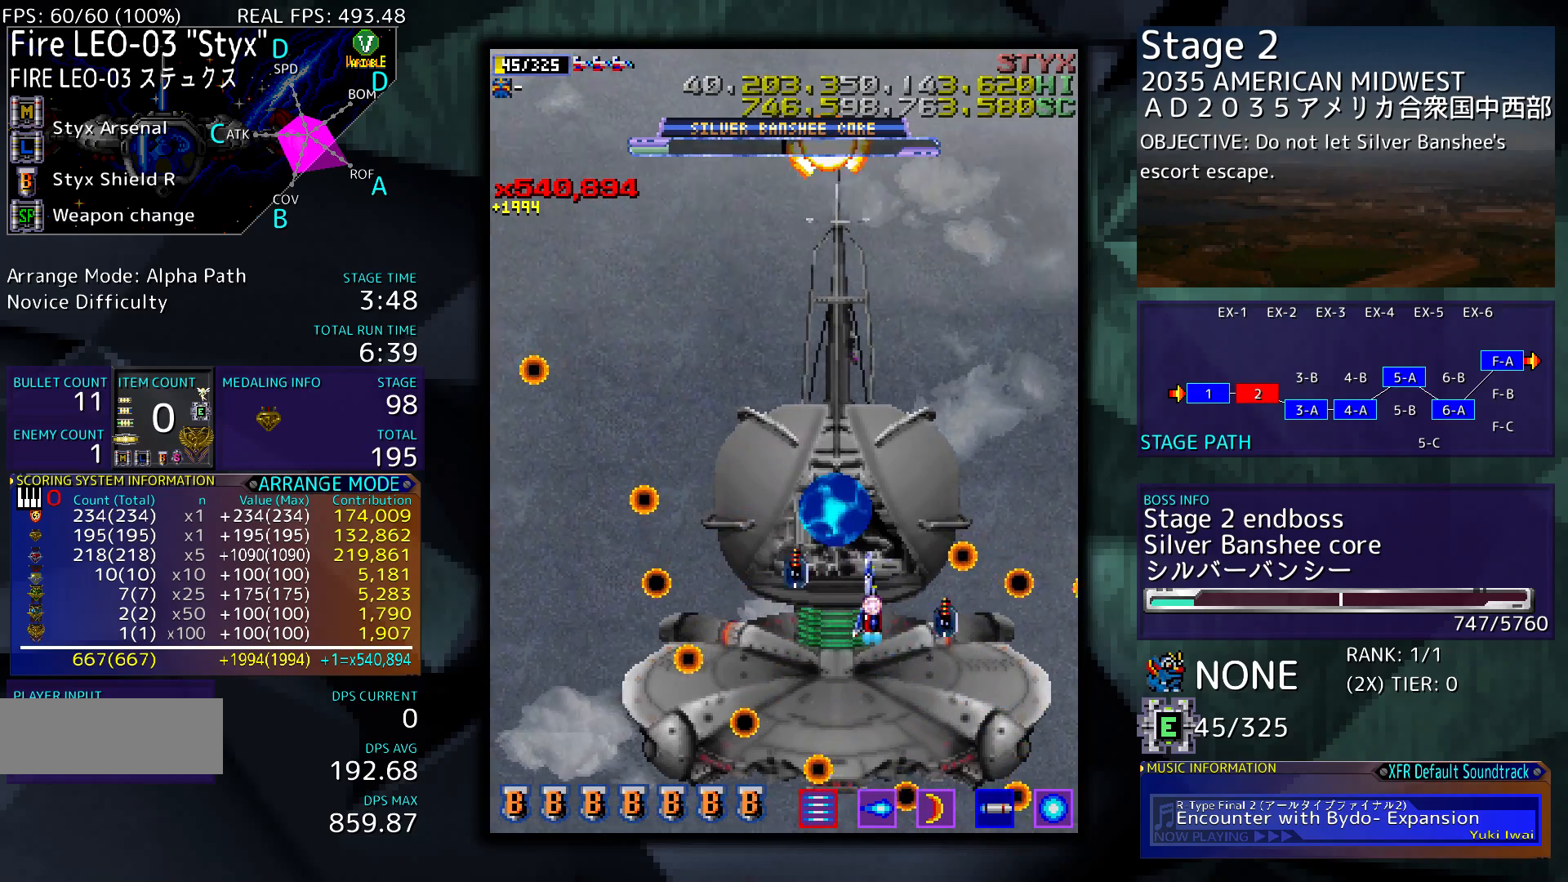
{"buttons": ["DPAD_RIGHT"], "events": [[50, "DPAD_LEFT", "up"], [250, "DPAD_RIGHT", "down"]]}
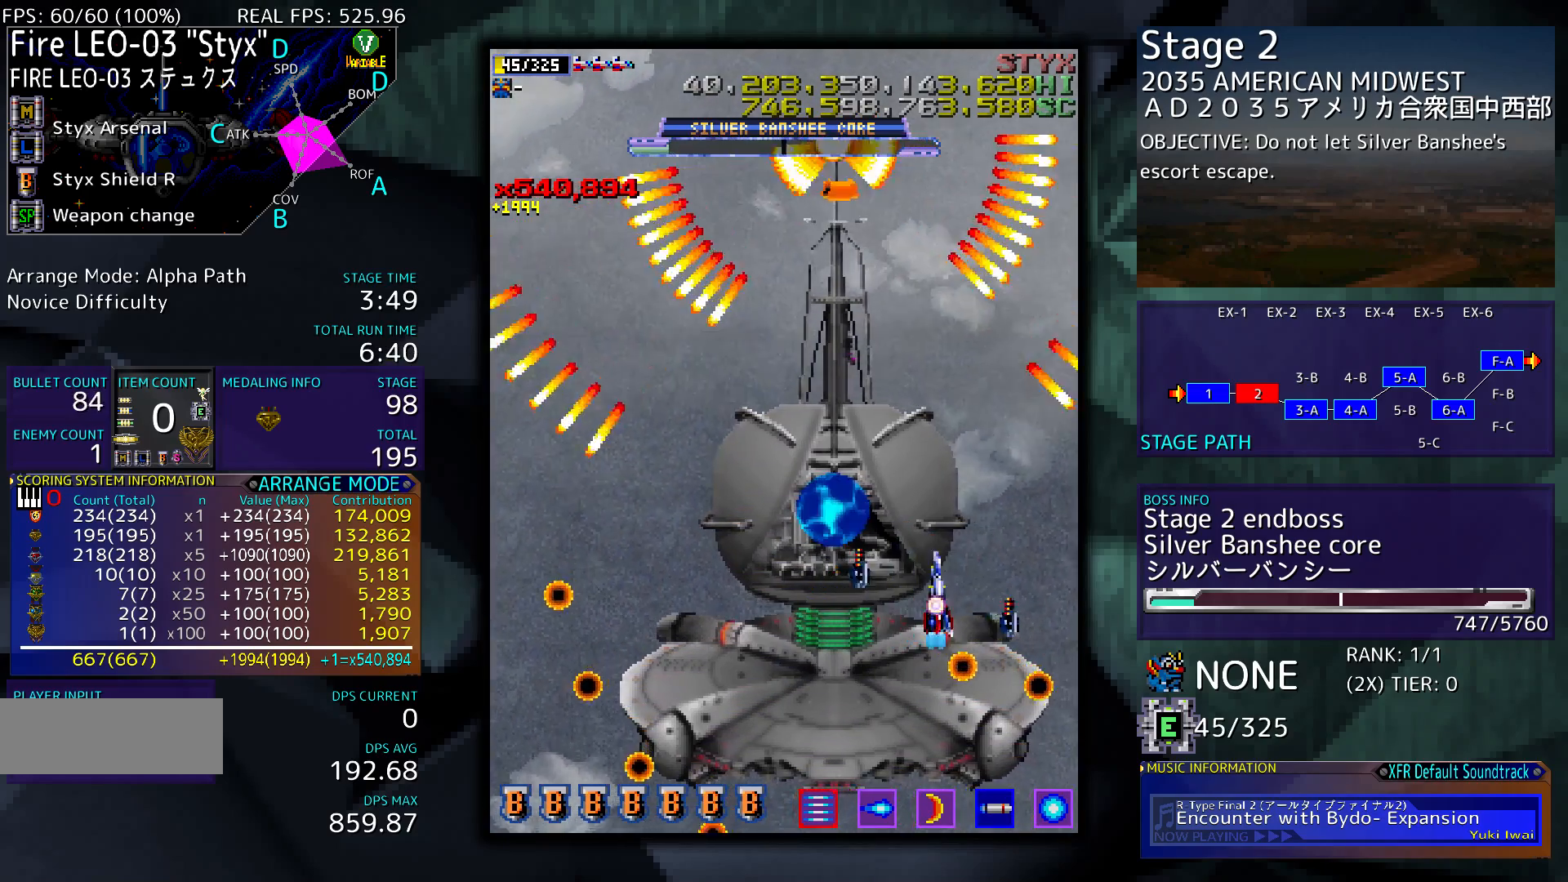
{"buttons": [], "events": [[183, "DPAD_RIGHT", "up"]]}
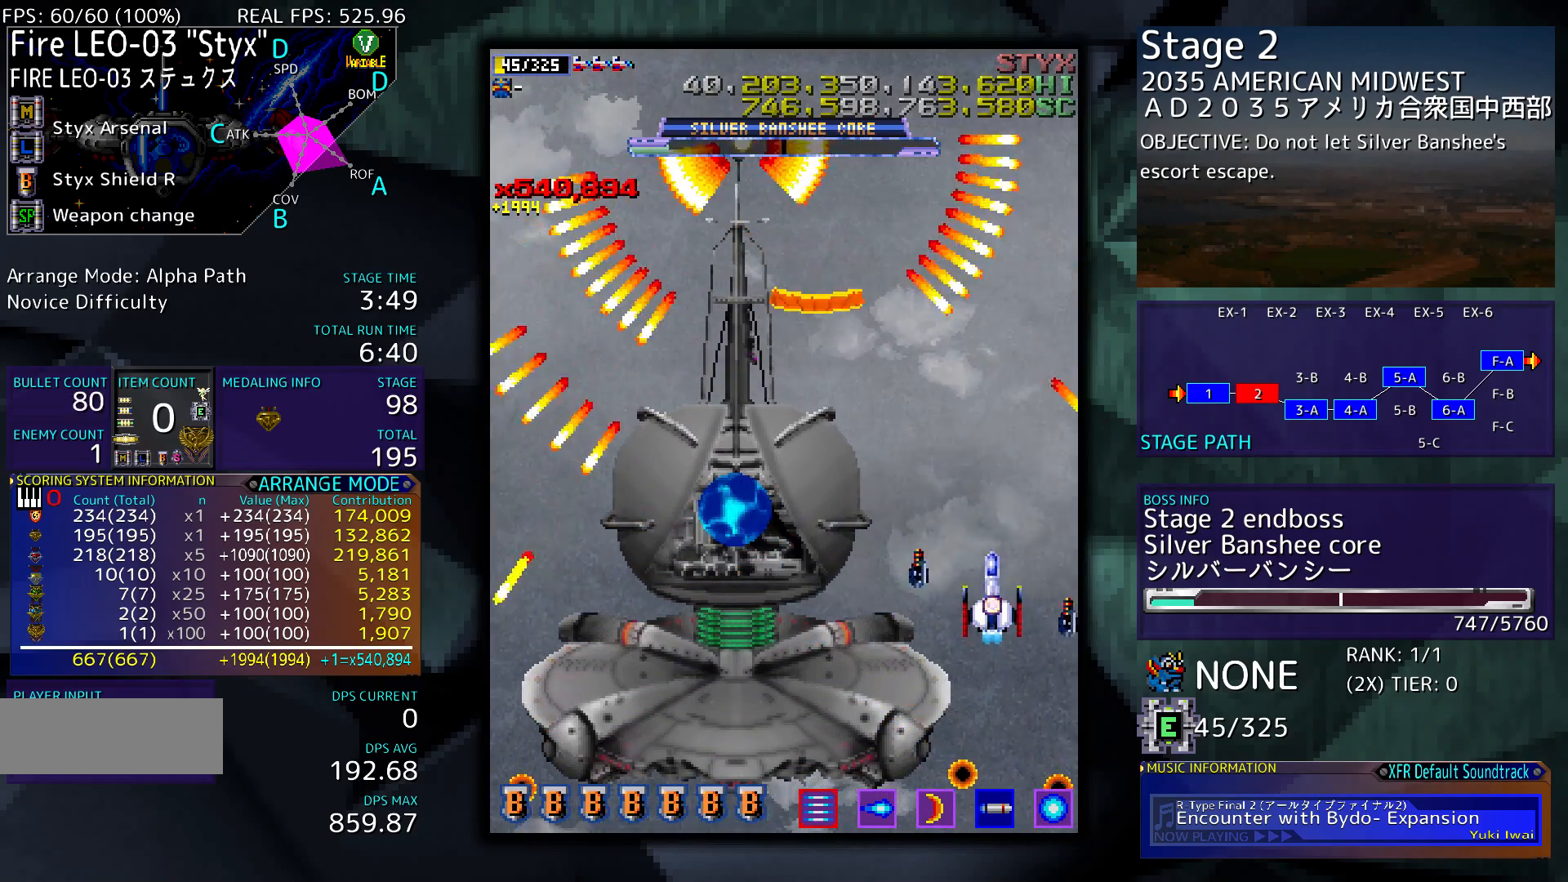
{"buttons": ["DPAD_LEFT"], "events": [[17, "DPAD_LEFT", "down"], [150, "DPAD_DOWN", "down"], [417, "DPAD_DOWN", "up"]]}
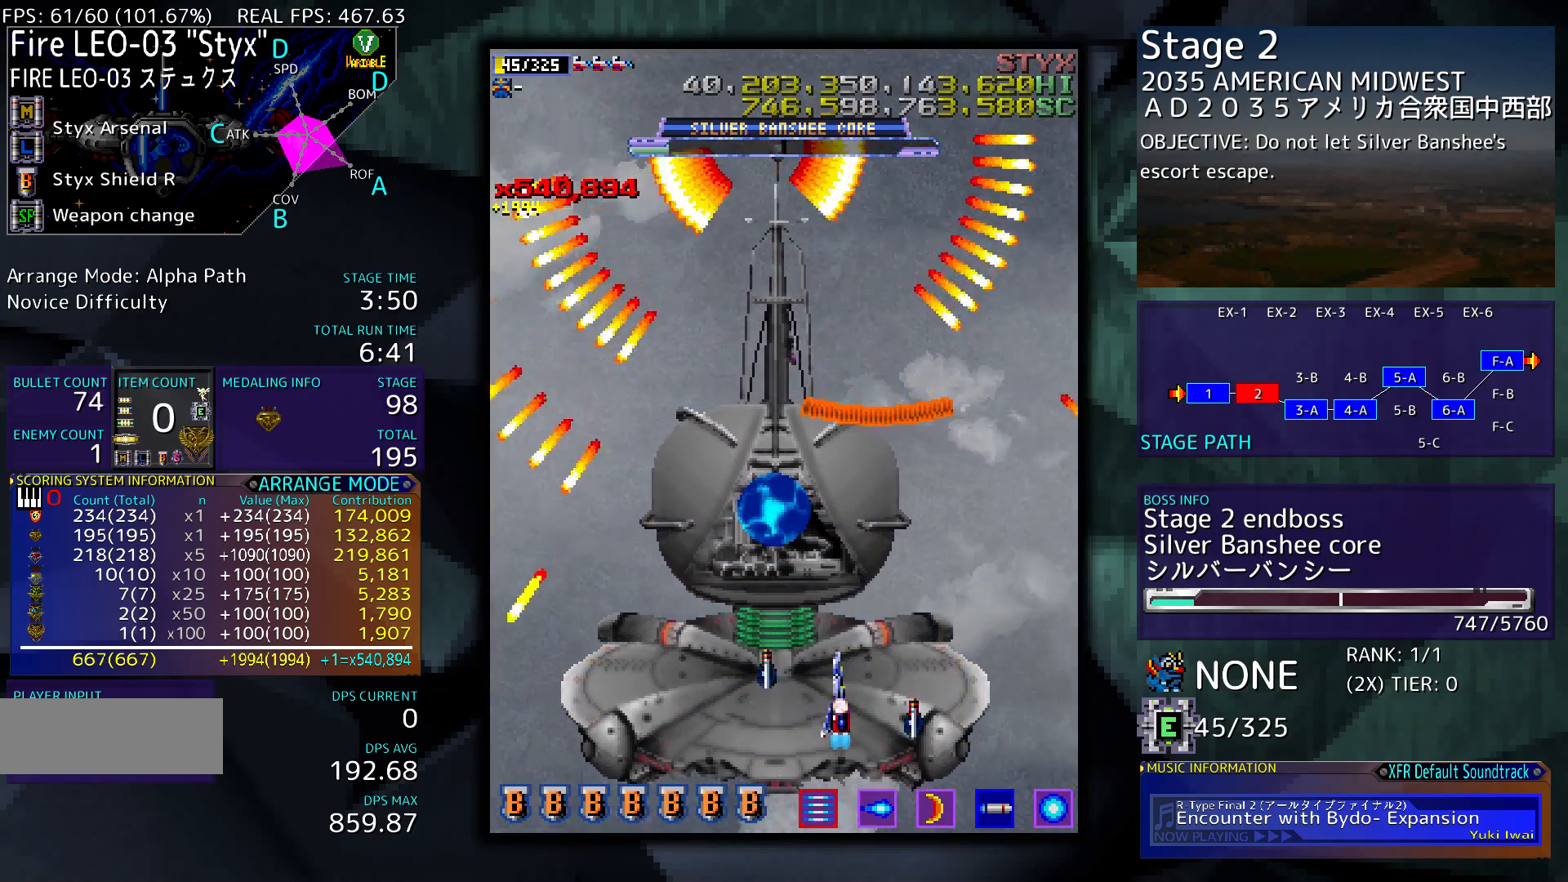
{"buttons": ["DPAD_DOWN"], "events": [[50, "DPAD_LEFT", "up"], [217, "DPAD_RIGHT", "down"], [283, "DPAD_DOWN", "down"], [483, "DPAD_RIGHT", "up"]]}
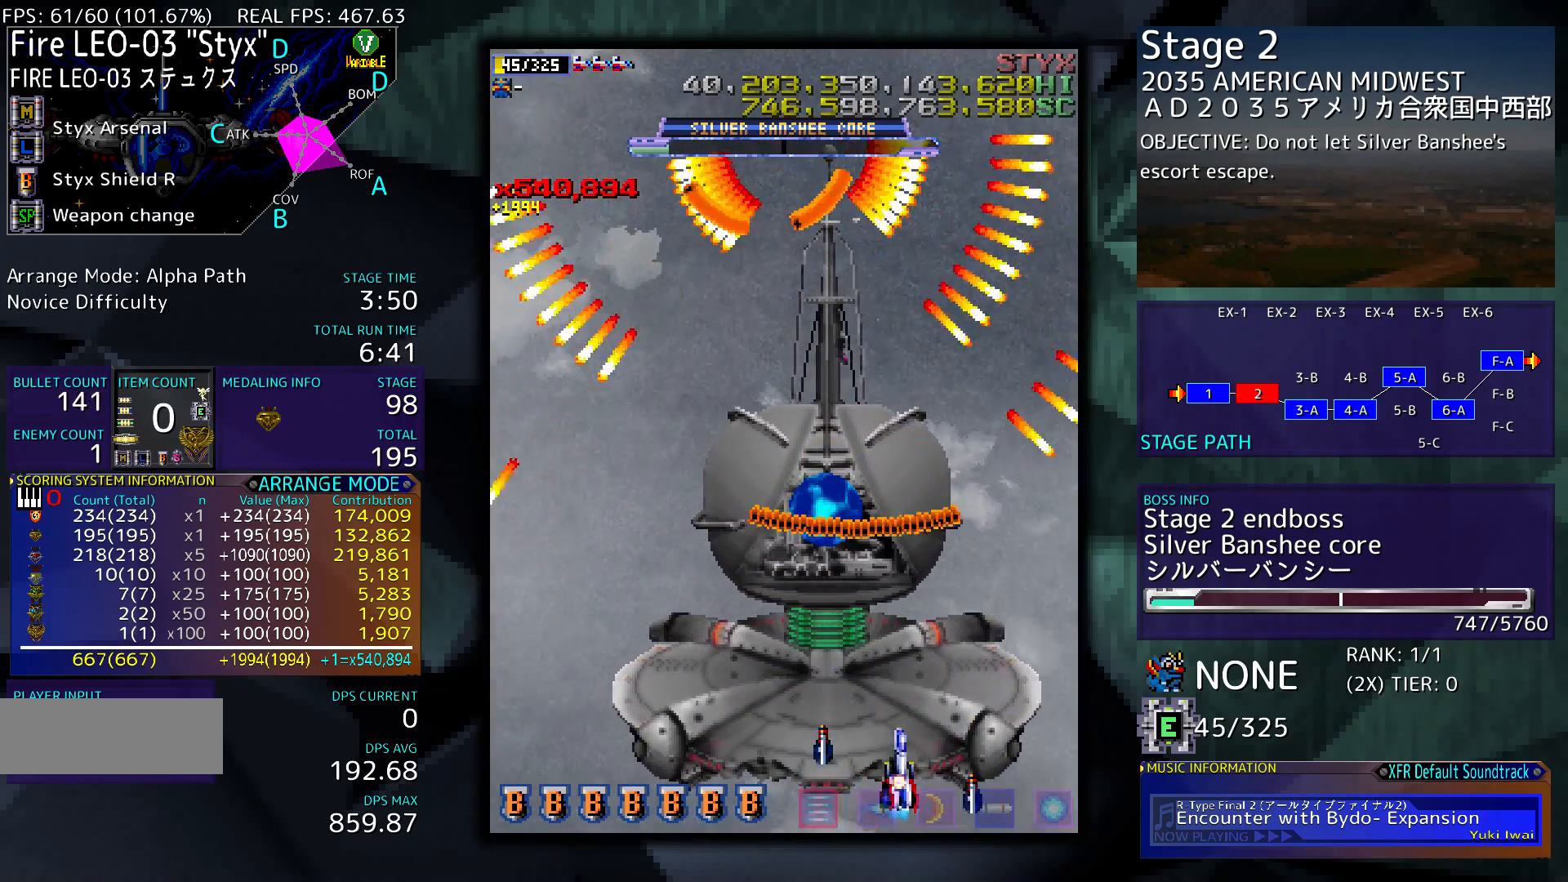
{"buttons": ["DPAD_LEFT"], "events": [[17, "DPAD_DOWN", "up"], [183, "DPAD_DOWN", "down"], [217, "DPAD_RIGHT", "down"], [283, "DPAD_LEFT", "down"], [283, "DPAD_RIGHT", "up"], [383, "DPAD_DOWN", "up"]]}
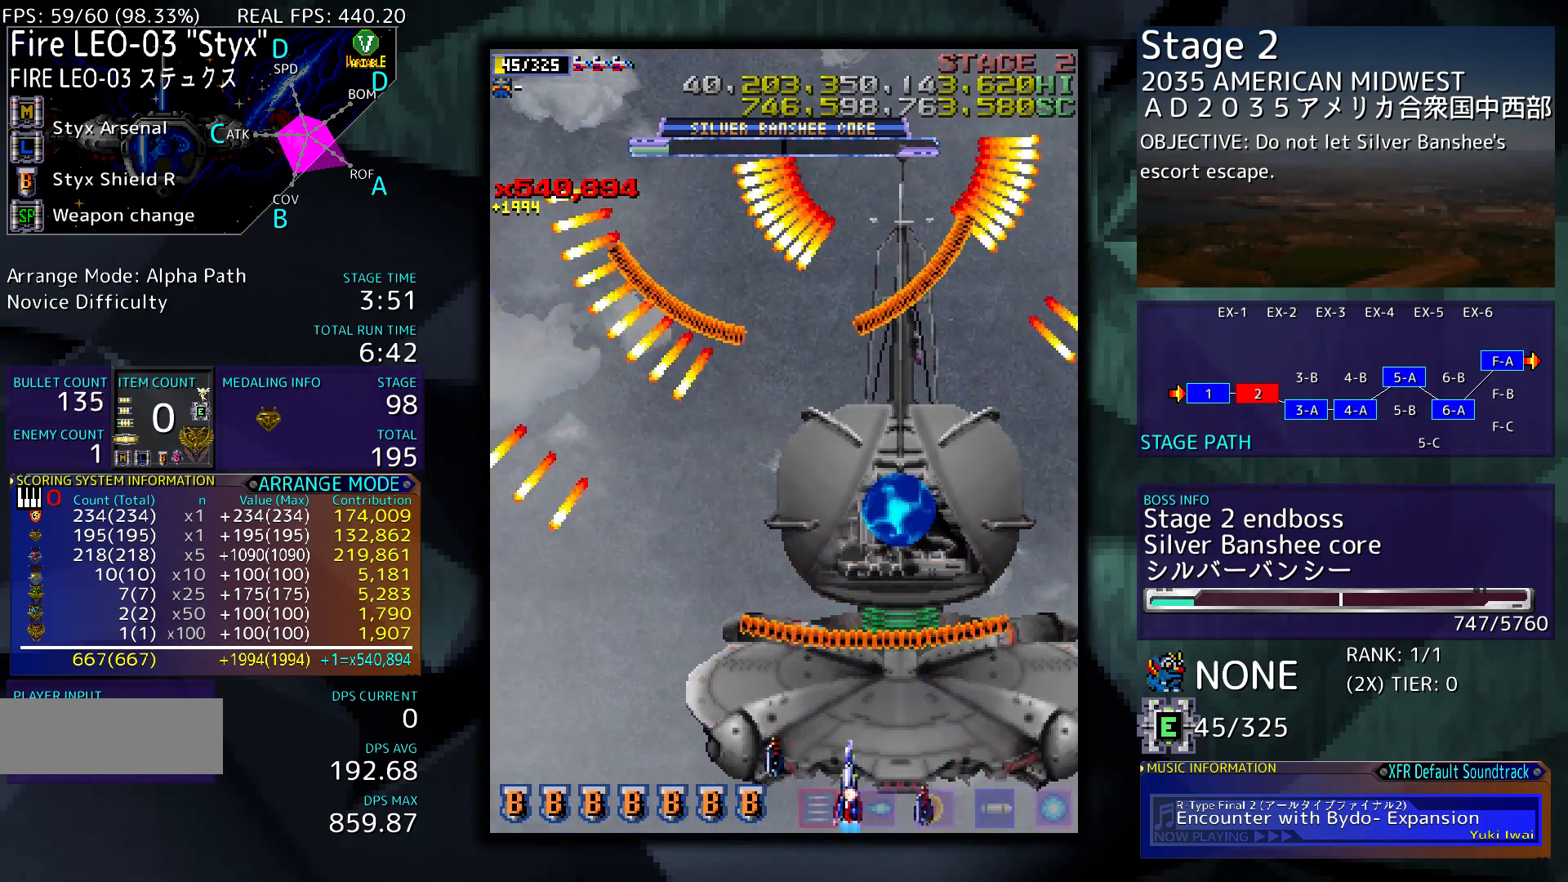
{"buttons": ["DPAD_UP", "DPAD_RIGHT"], "events": [[417, "DPAD_UP", "down"], [450, "DPAD_LEFT", "up"], [450, "DPAD_RIGHT", "down"]]}
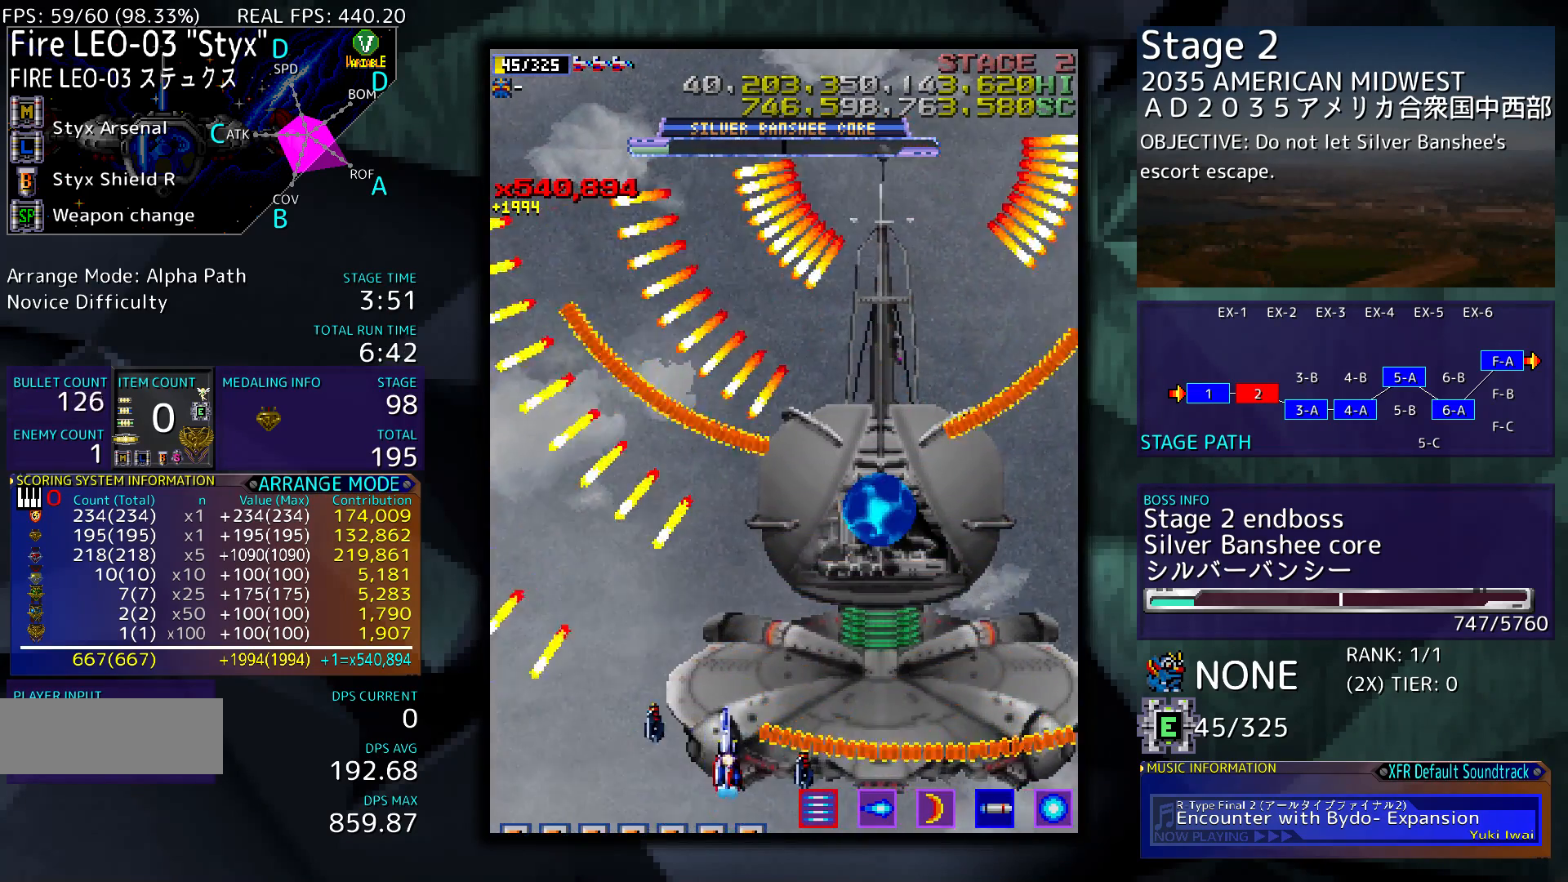
{"buttons": [], "events": [[217, "DPAD_UP", "up"], [250, "DPAD_RIGHT", "up"], [383, "DPAD_LEFT", "down"], [483, "DPAD_LEFT", "up"]]}
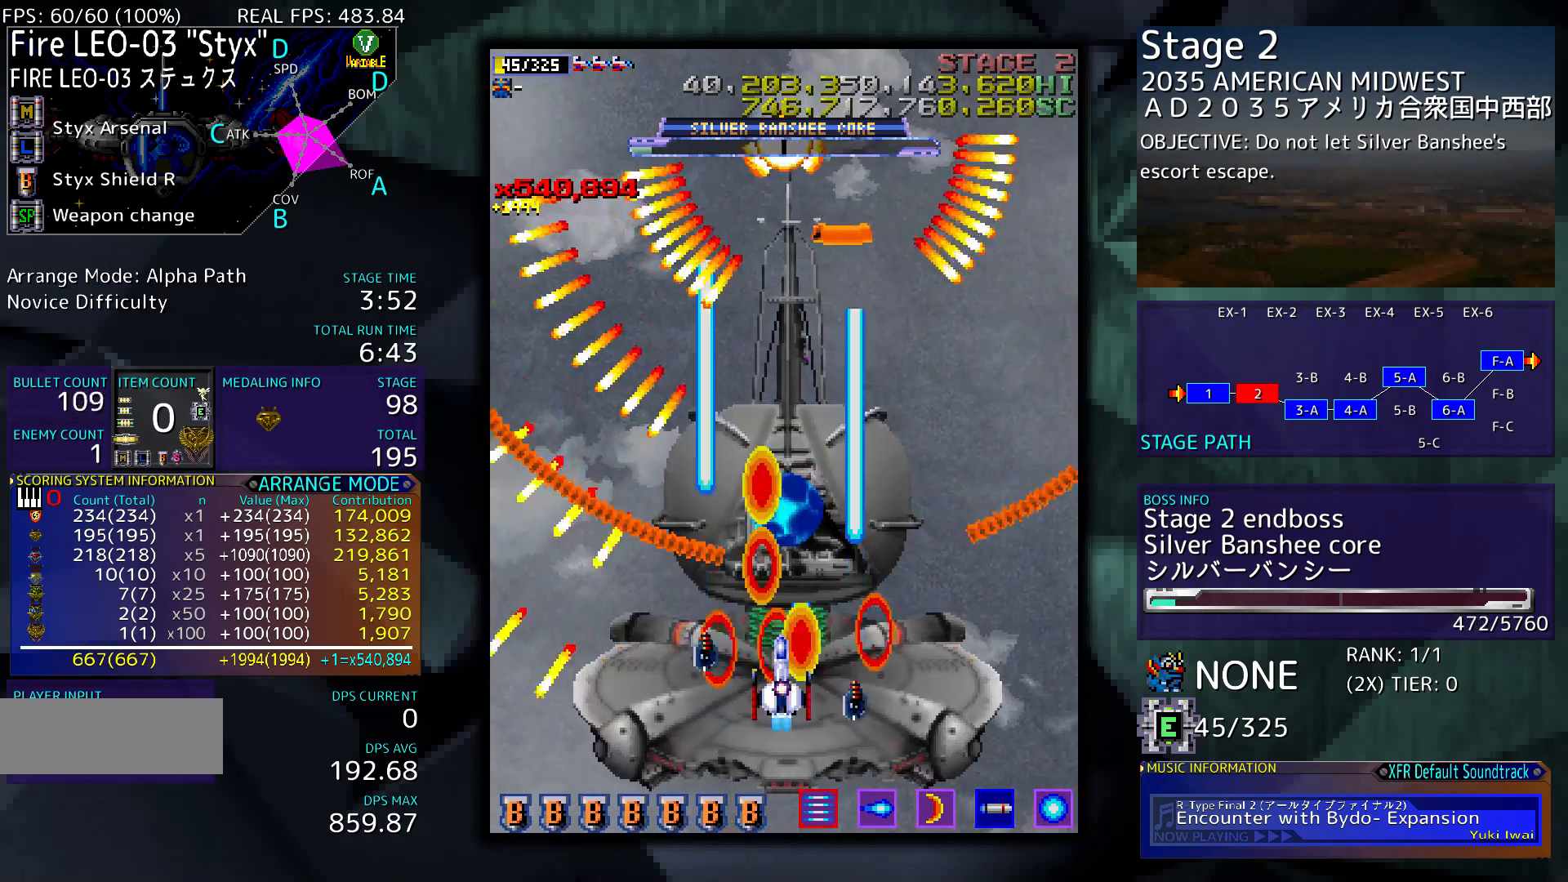
{"buttons": [], "events": [[117, "DPAD_DOWN", "down"], [283, "DPAD_DOWN", "up"], [383, "DPAD_LEFT", "down"], [483, "DPAD_LEFT", "up"]]}
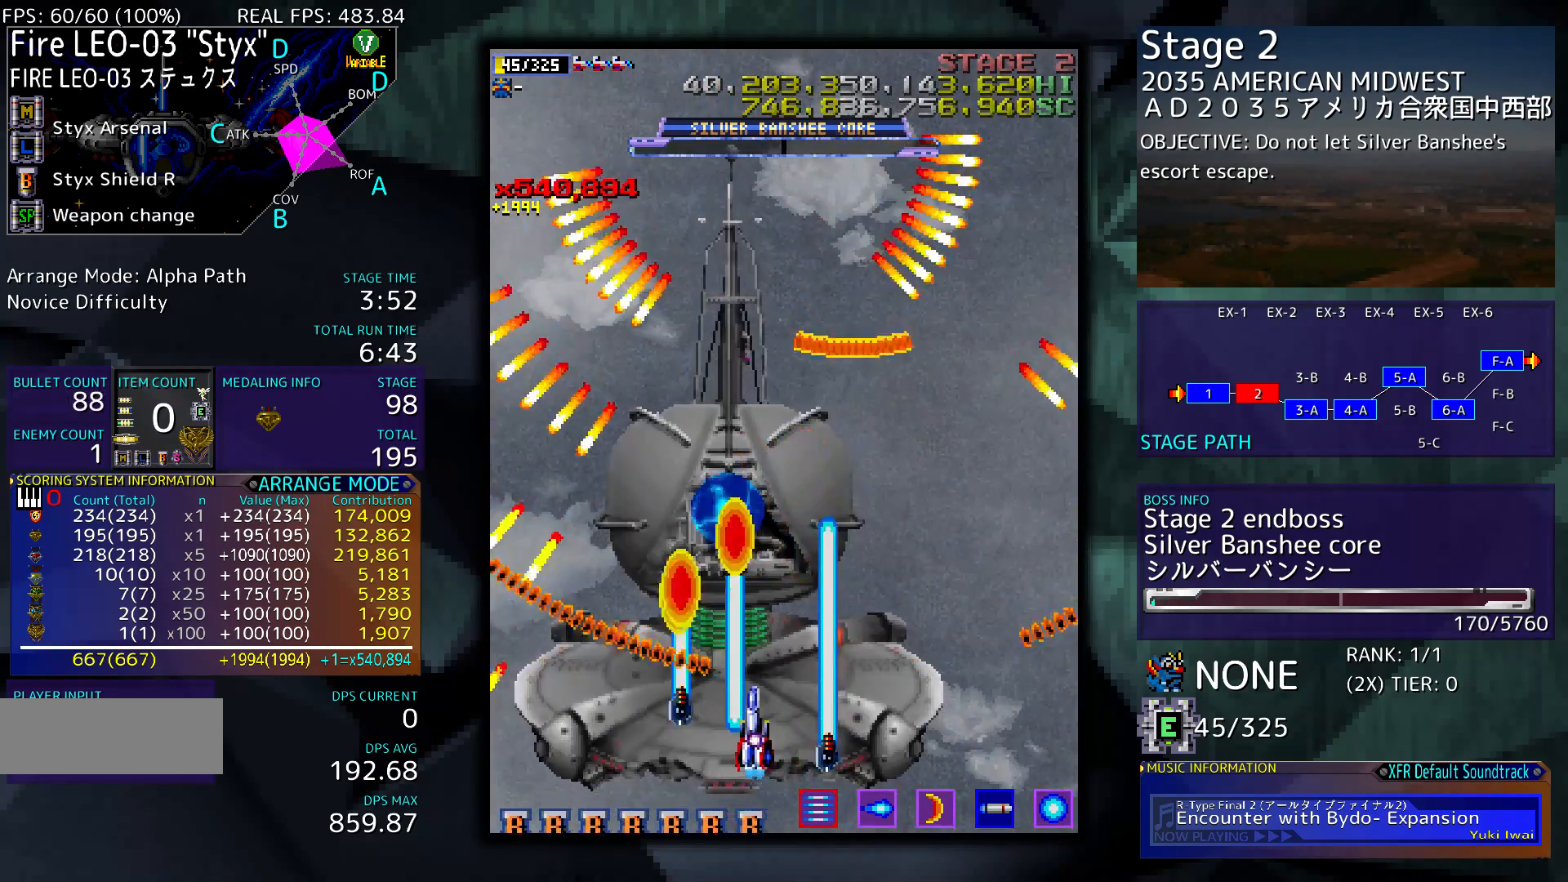
{"buttons": [], "events": [[283, "DPAD_RIGHT", "down"], [317, "DPAD_RIGHT", "up"]]}
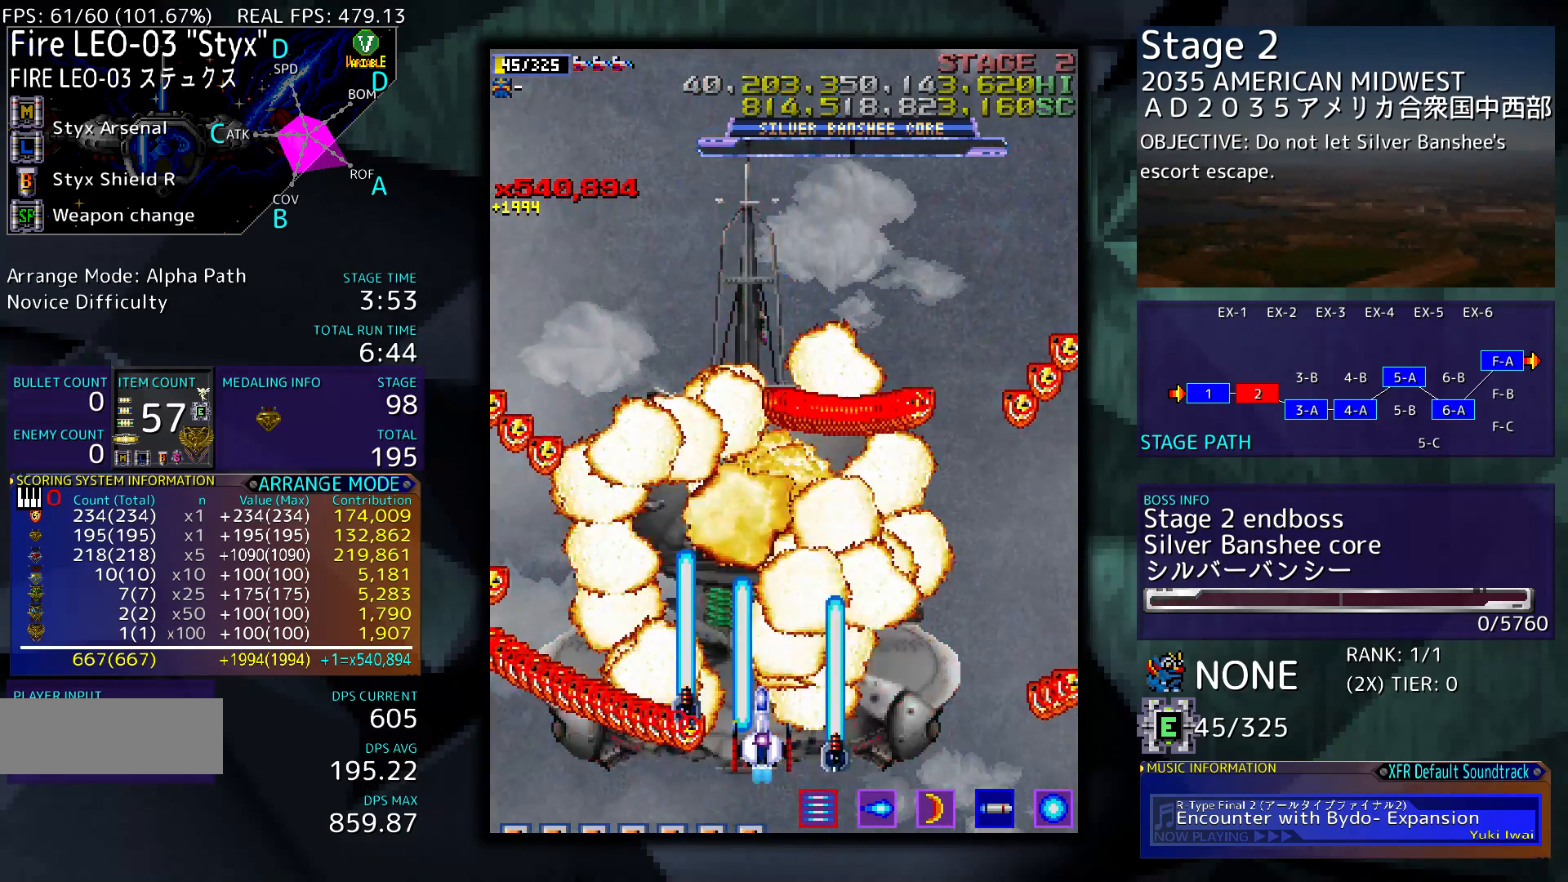
{"buttons": ["DPAD_UP"], "events": [[250, "DPAD_RIGHT", "down"], [350, "DPAD_UP", "down"], [383, "DPAD_RIGHT", "up"]]}
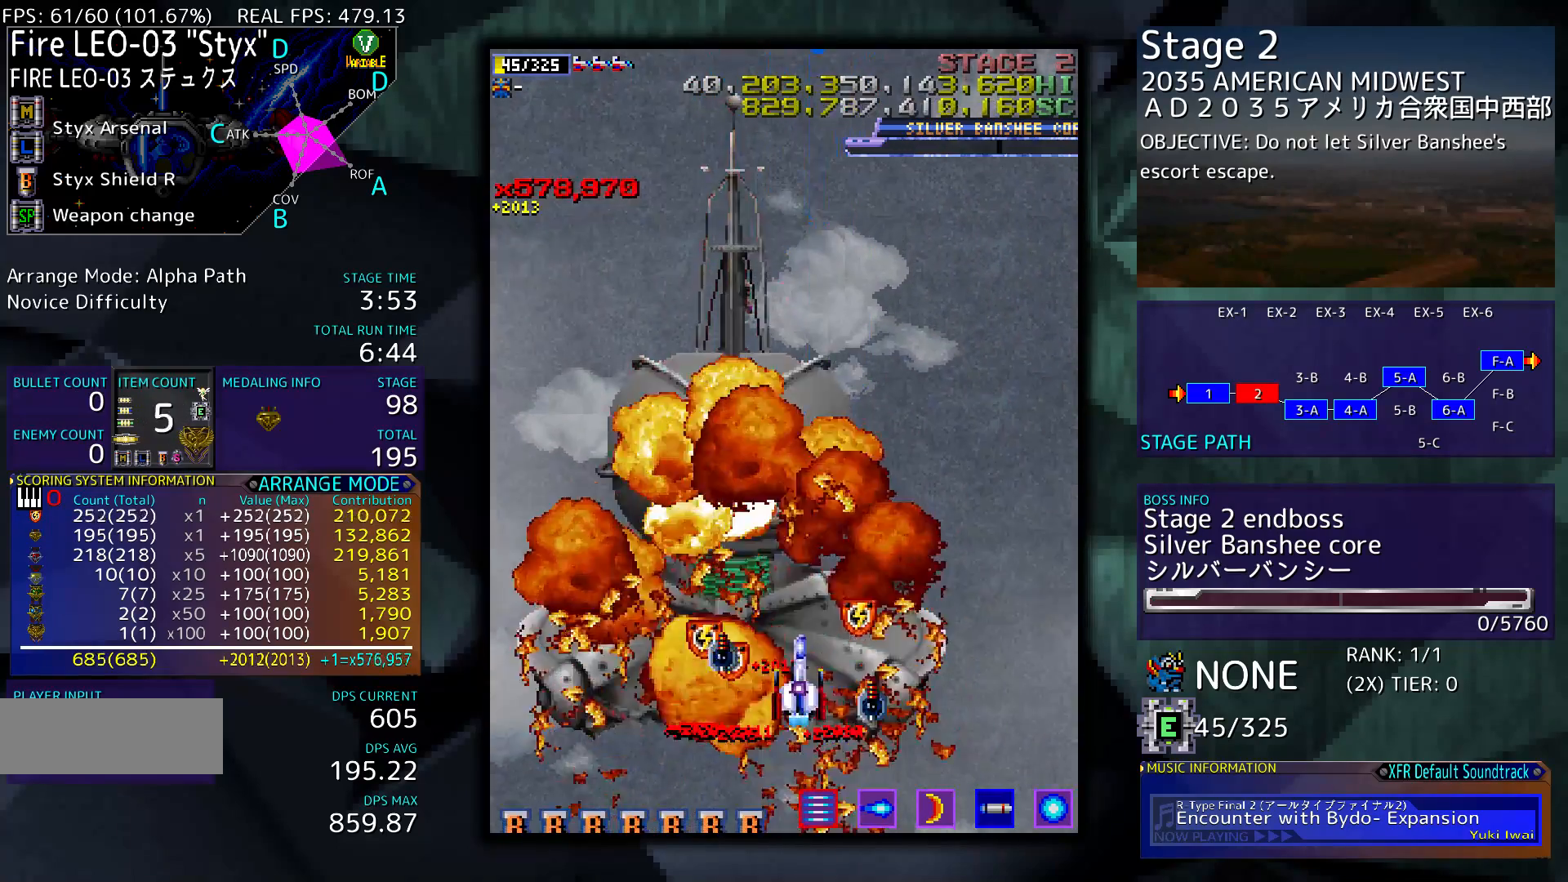
{"buttons": ["DPAD_UP"], "events": []}
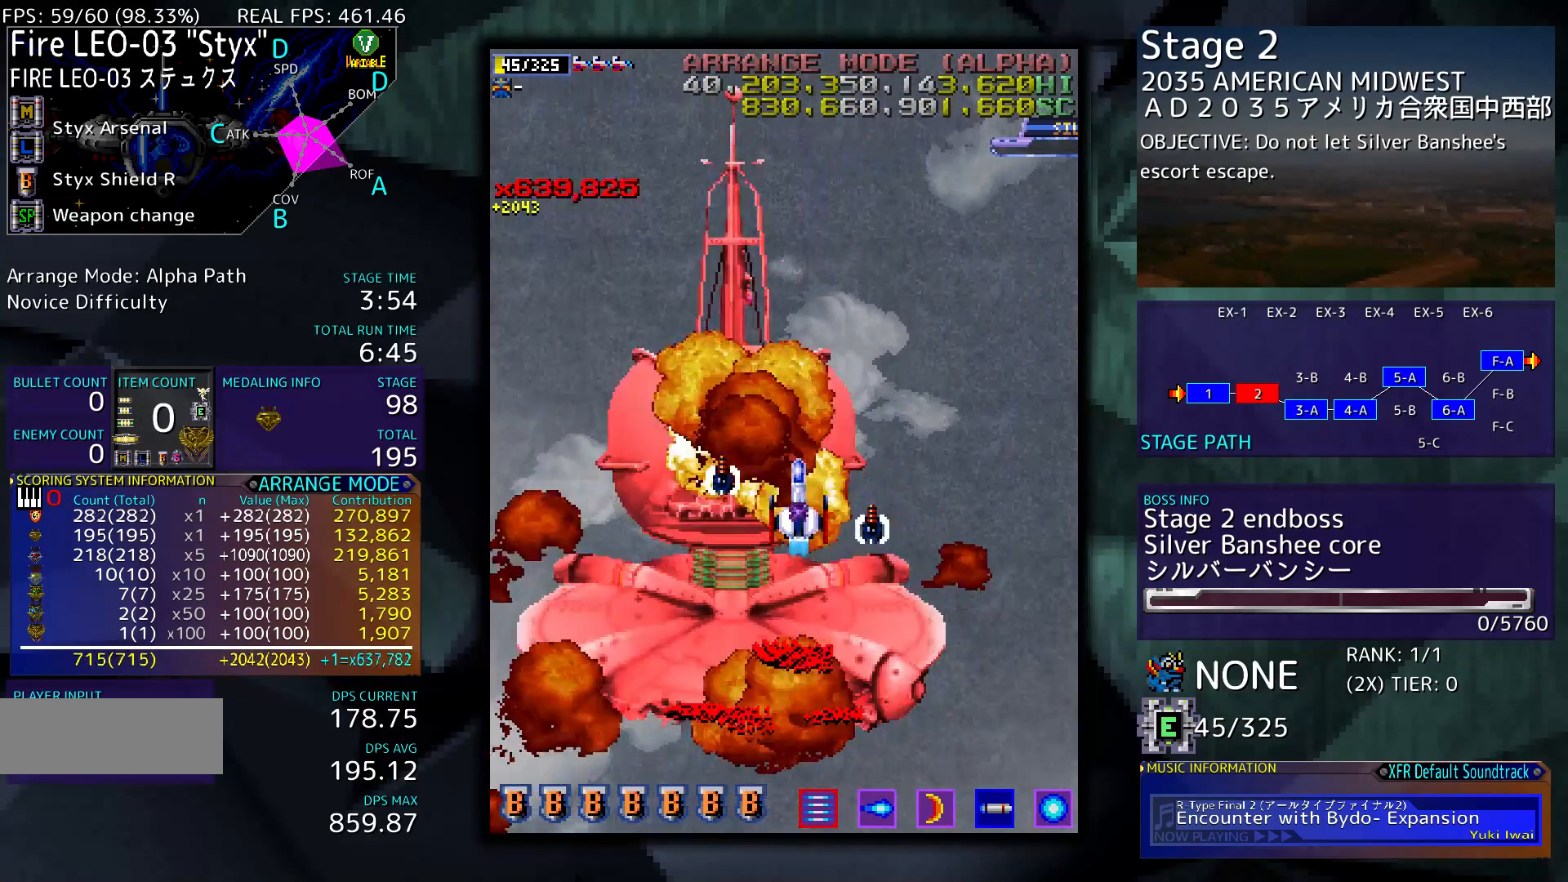
{"buttons": [], "events": [[250, "DPAD_UP", "up"]]}
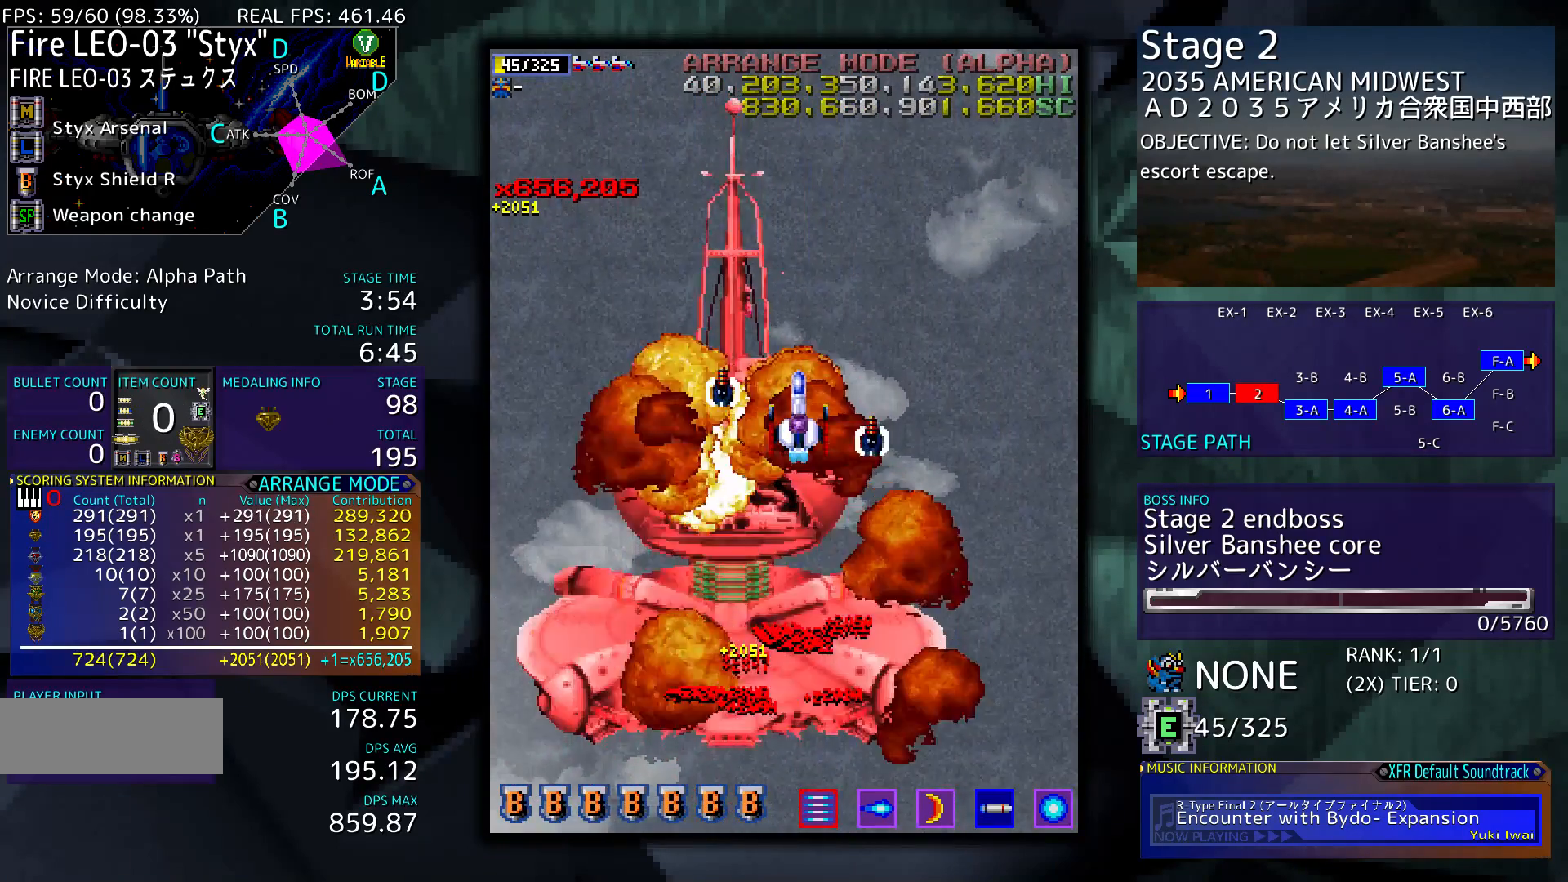
{"buttons": [], "events": []}
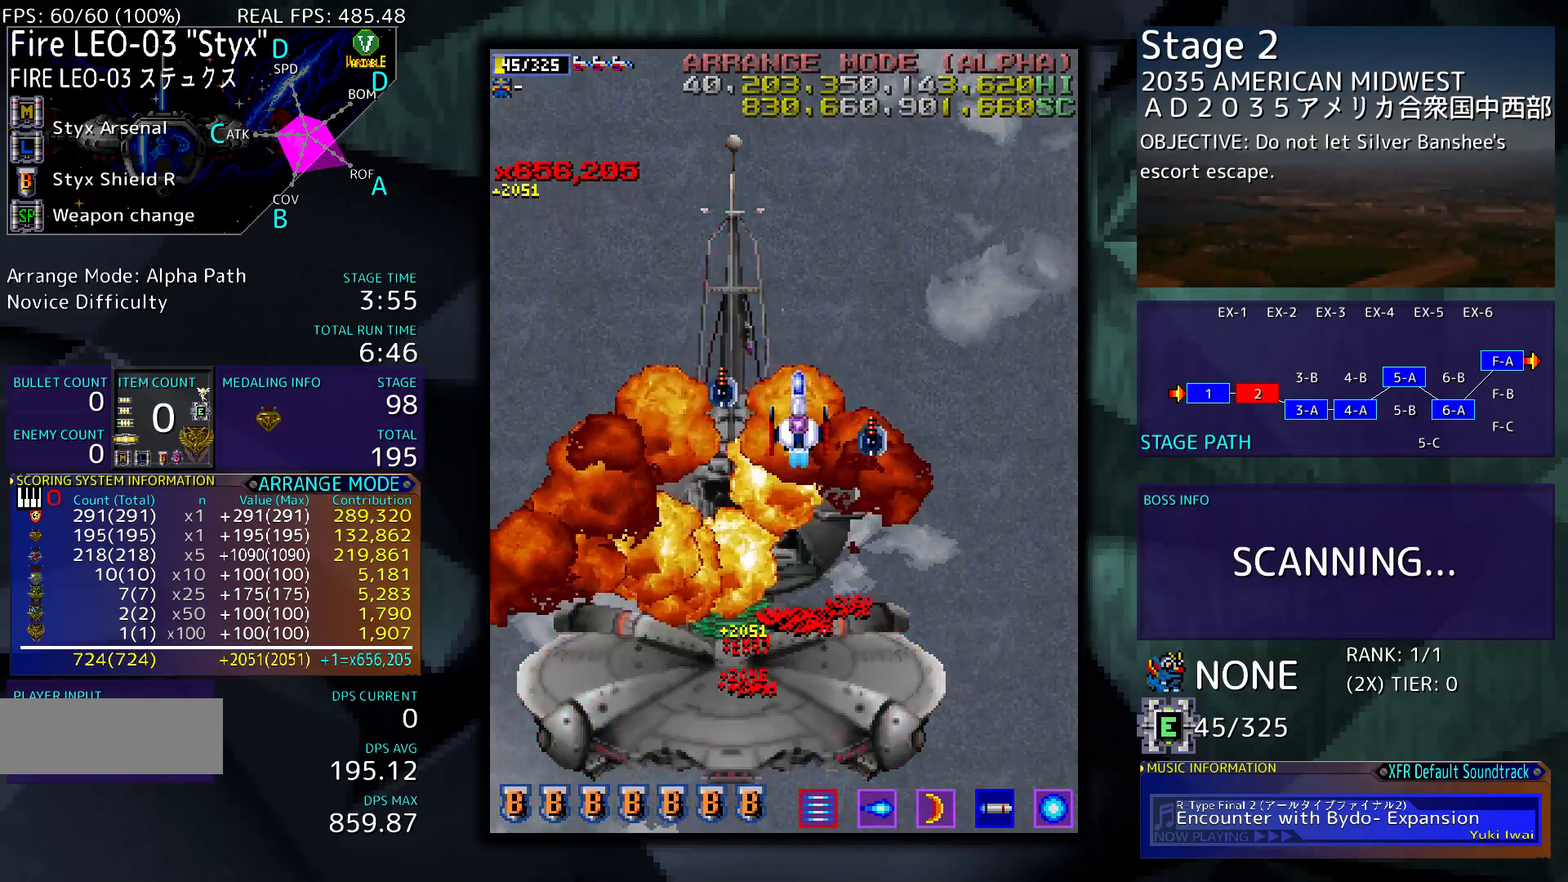
{"buttons": [], "events": []}
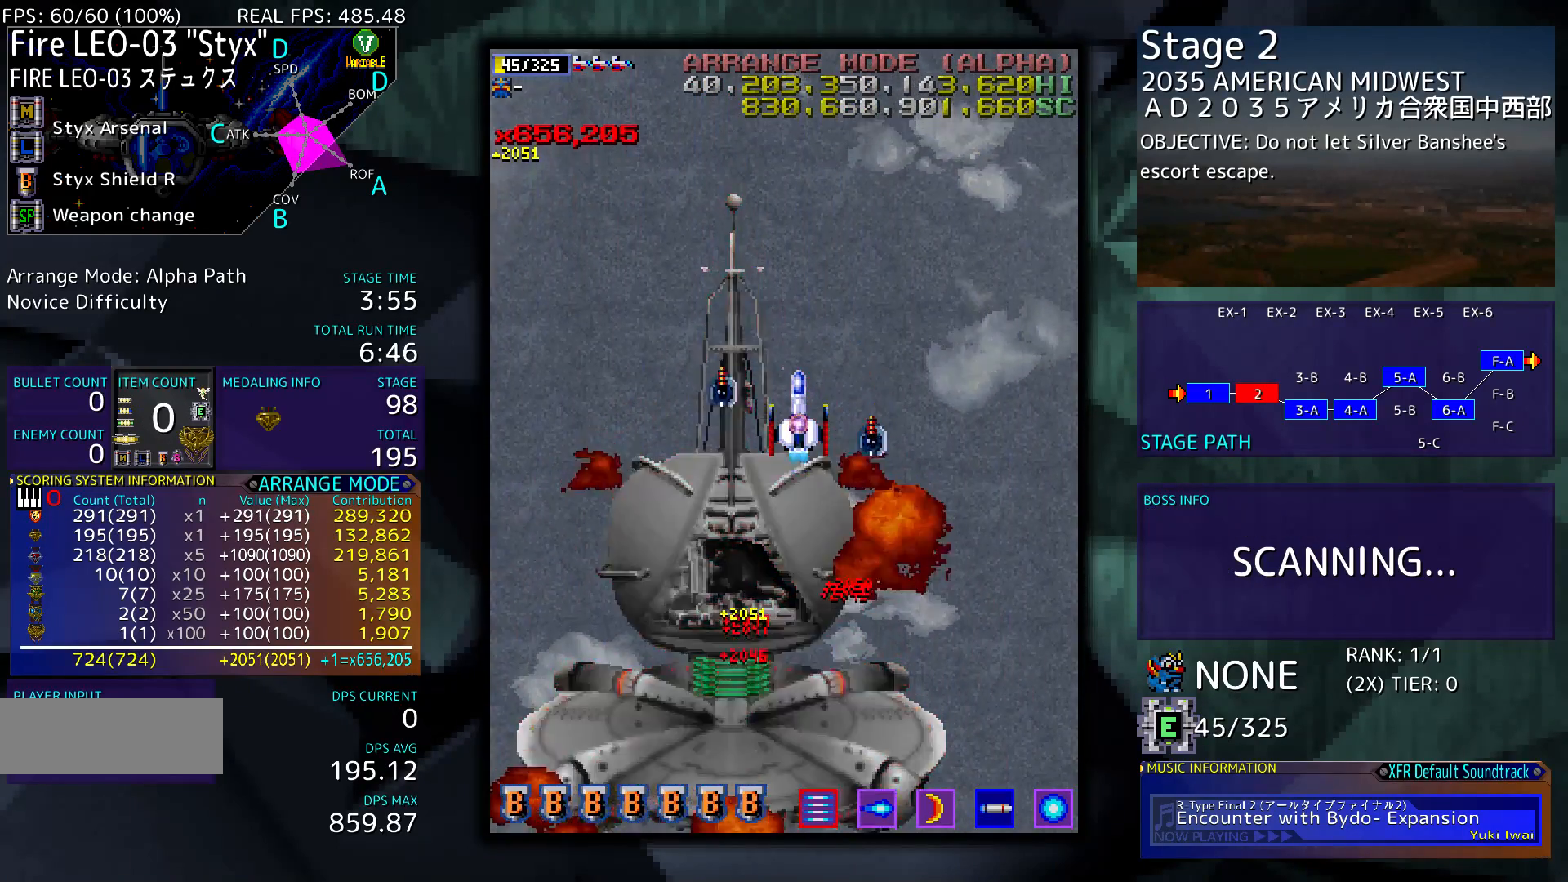
{"buttons": ["DPAD_DOWN"], "events": [[217, "DPAD_DOWN", "down"]]}
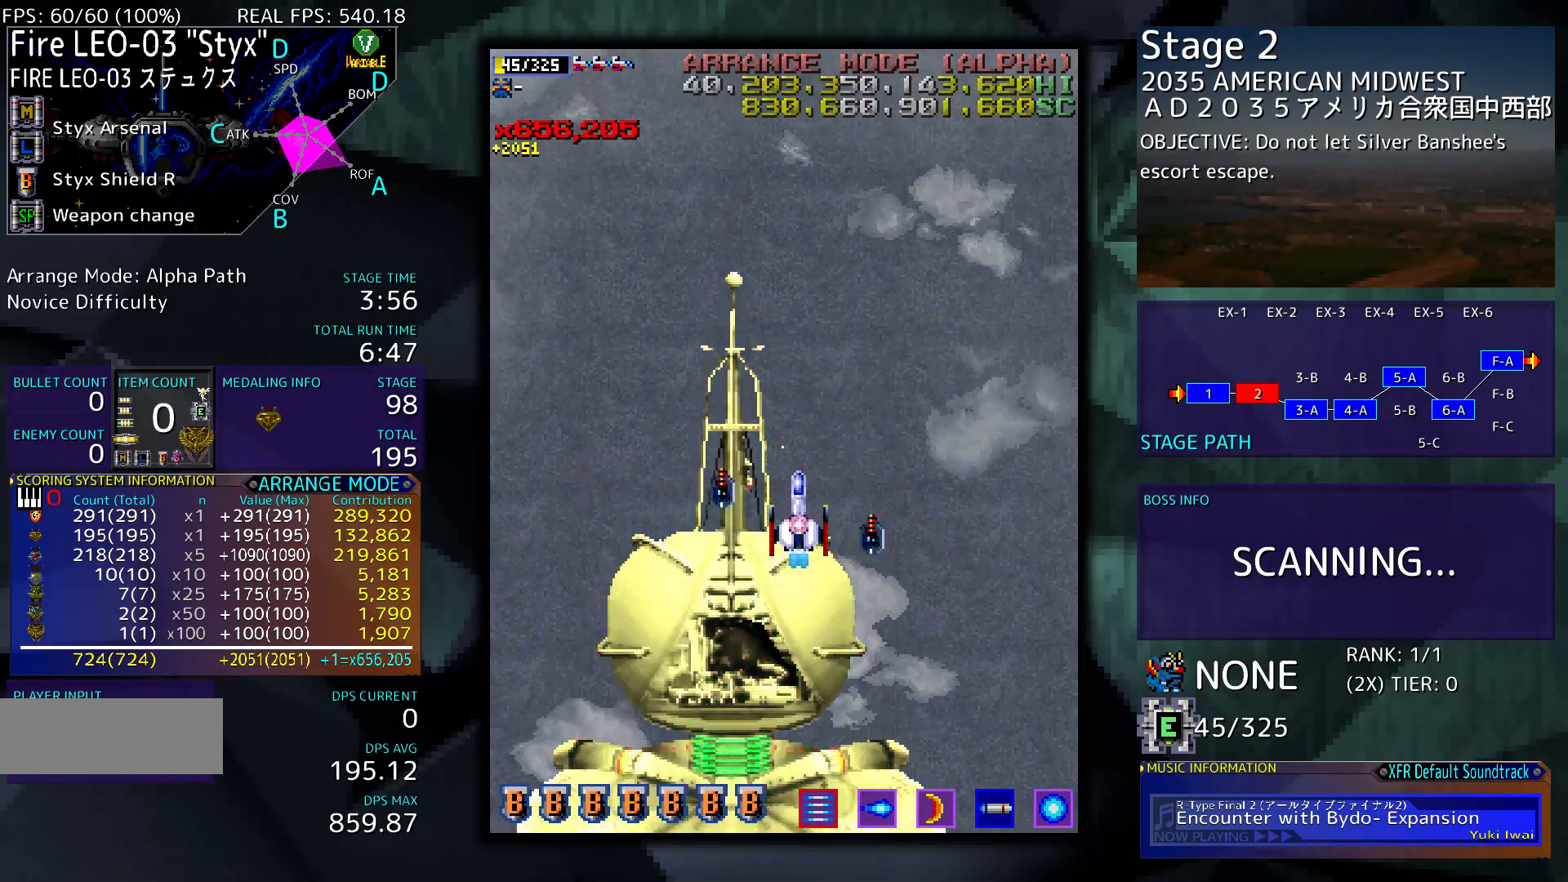
{"buttons": [], "events": [[183, "DPAD_LEFT", "down"], [283, "DPAD_LEFT", "up"], [383, "DPAD_DOWN", "up"]]}
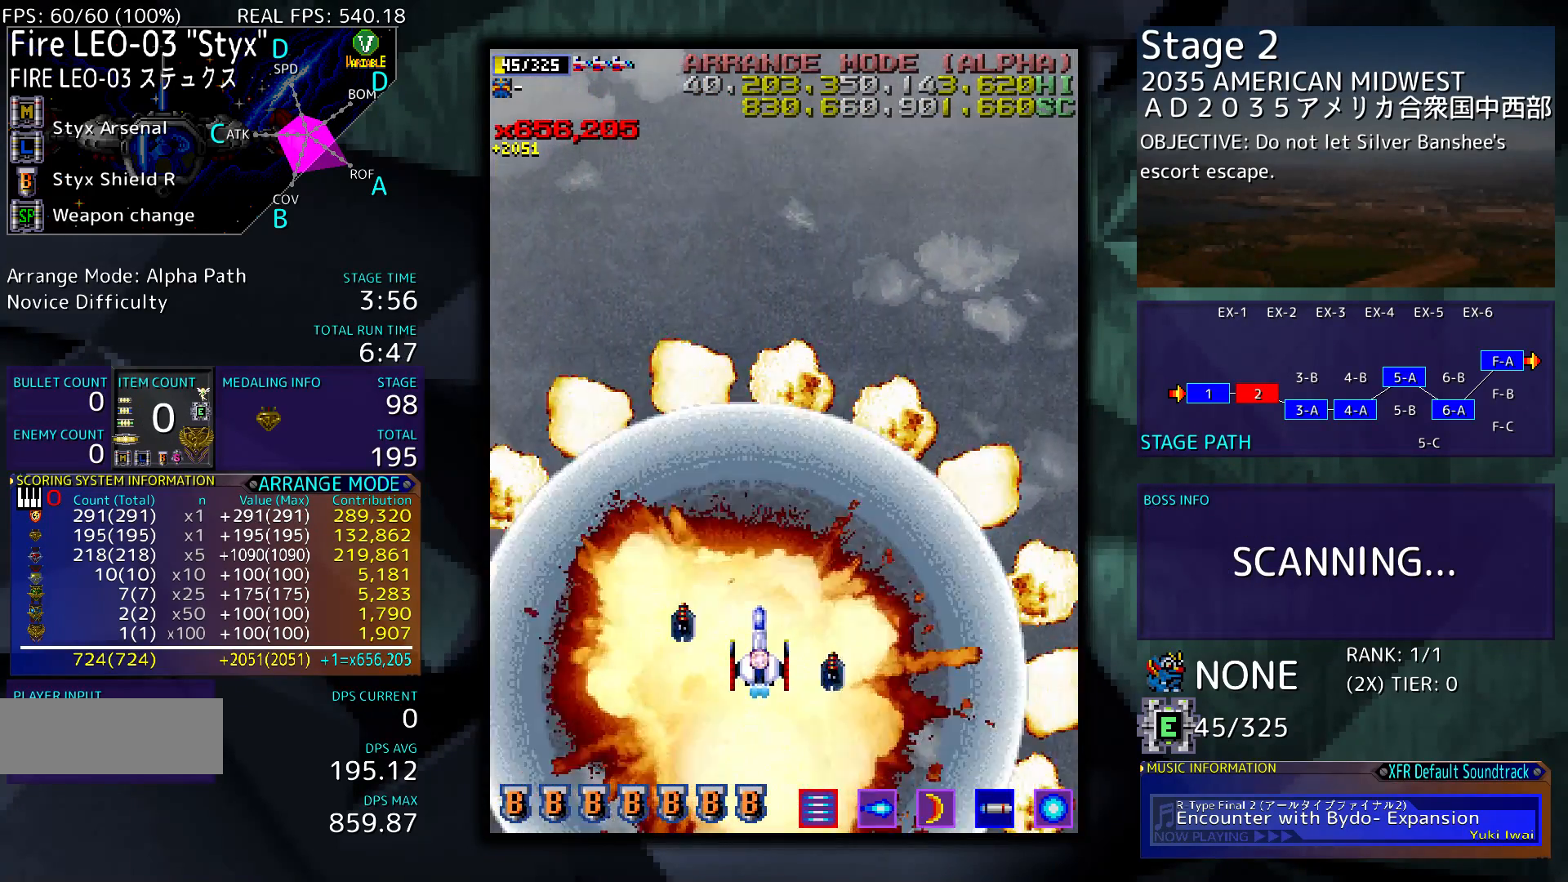
{"buttons": [], "events": [[150, "DPAD_RIGHT", "down"], [183, "DPAD_RIGHT", "up"], [350, "DPAD_DOWN", "down"], [483, "DPAD_DOWN", "up"]]}
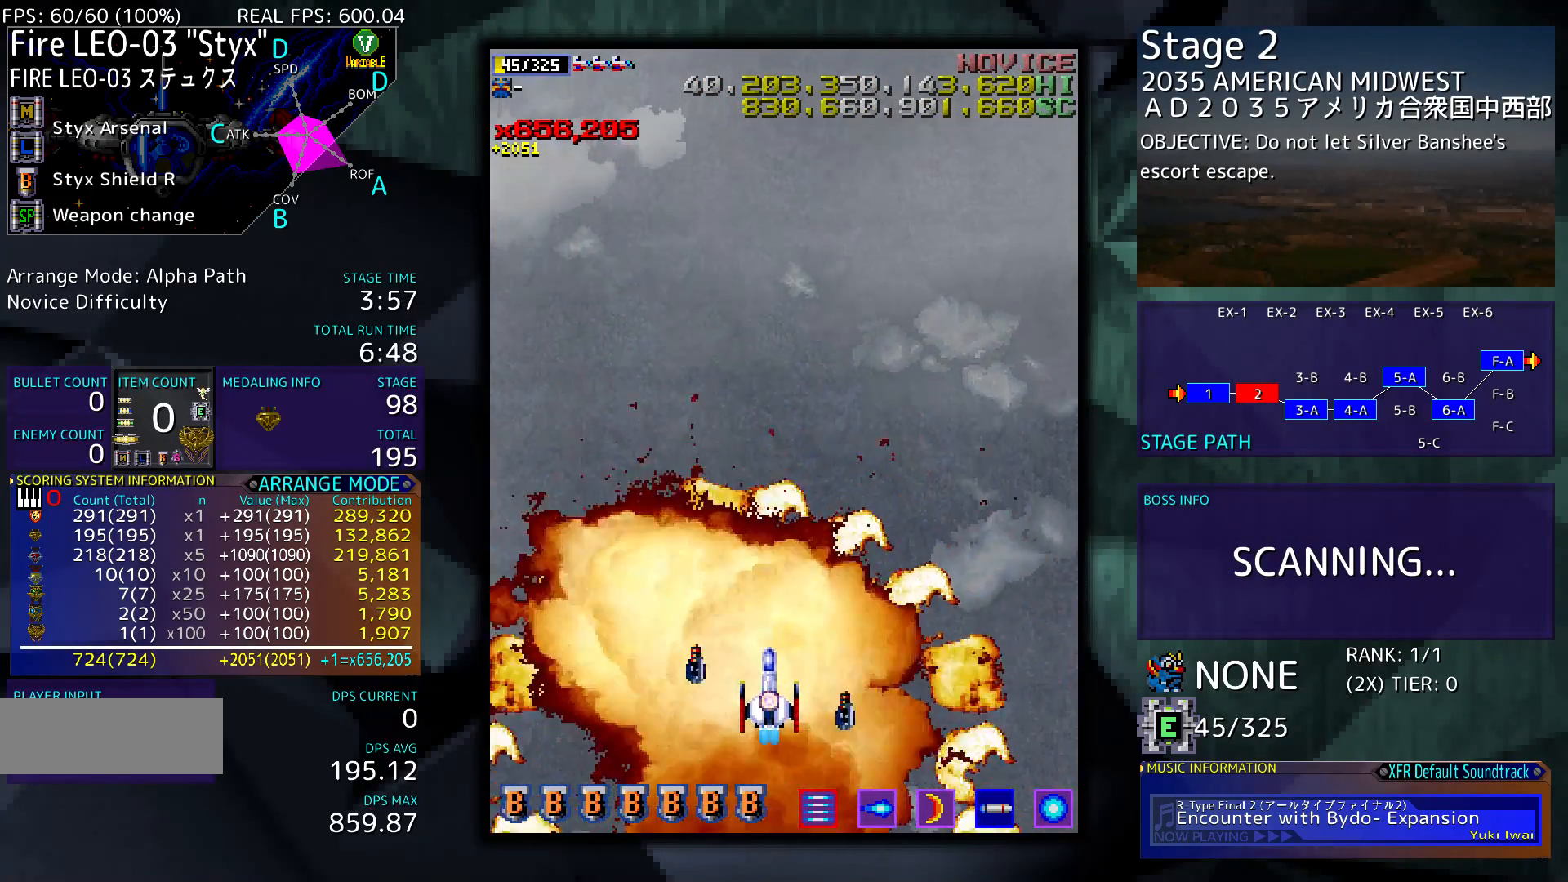
{"buttons": [], "events": []}
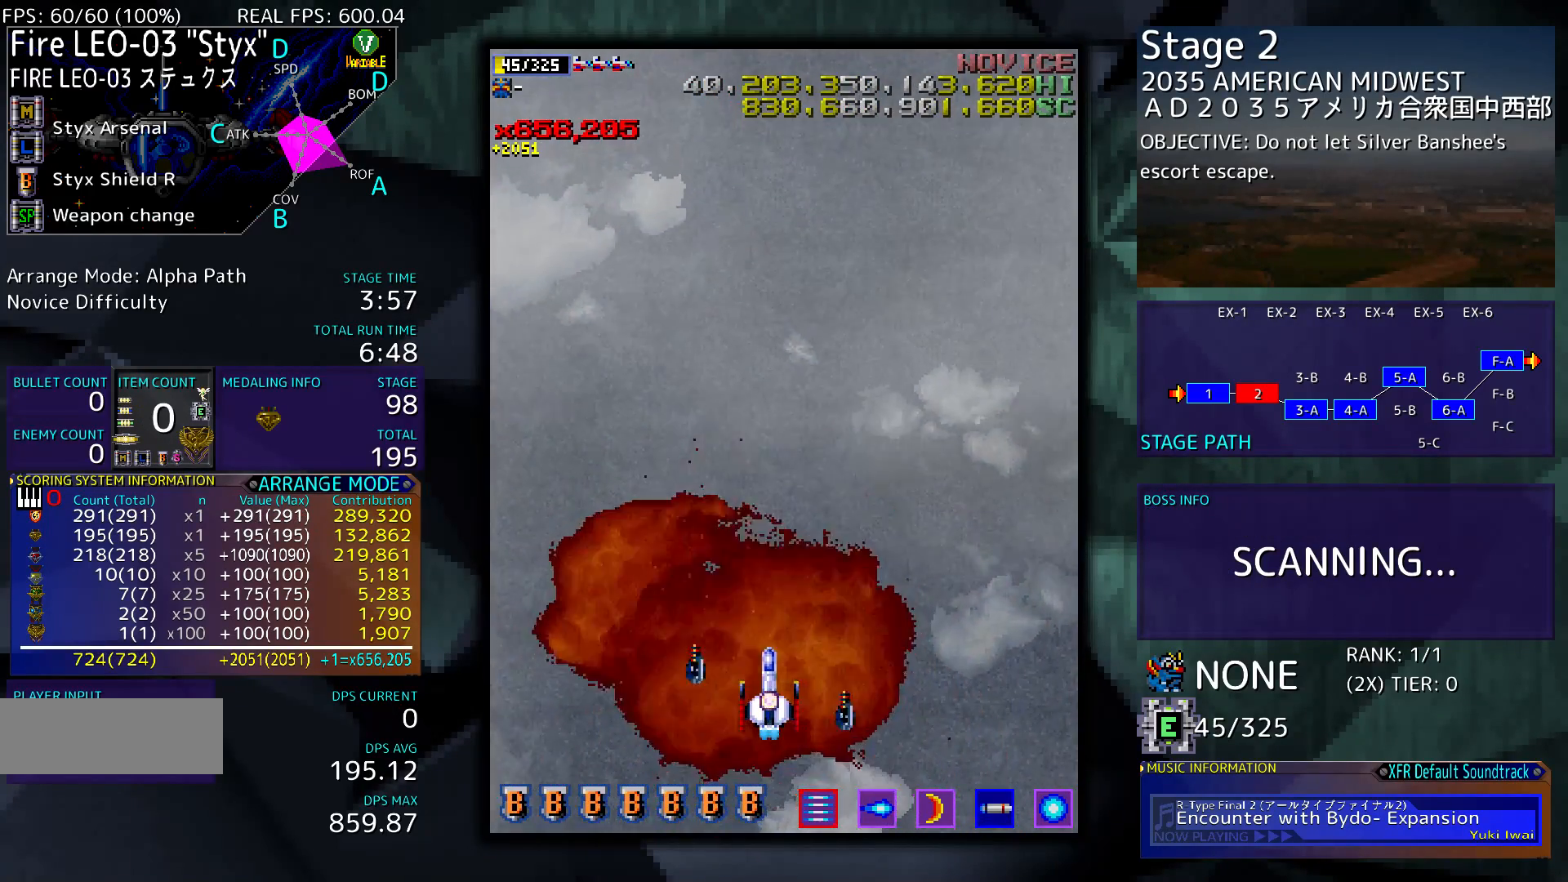
{"buttons": [], "events": []}
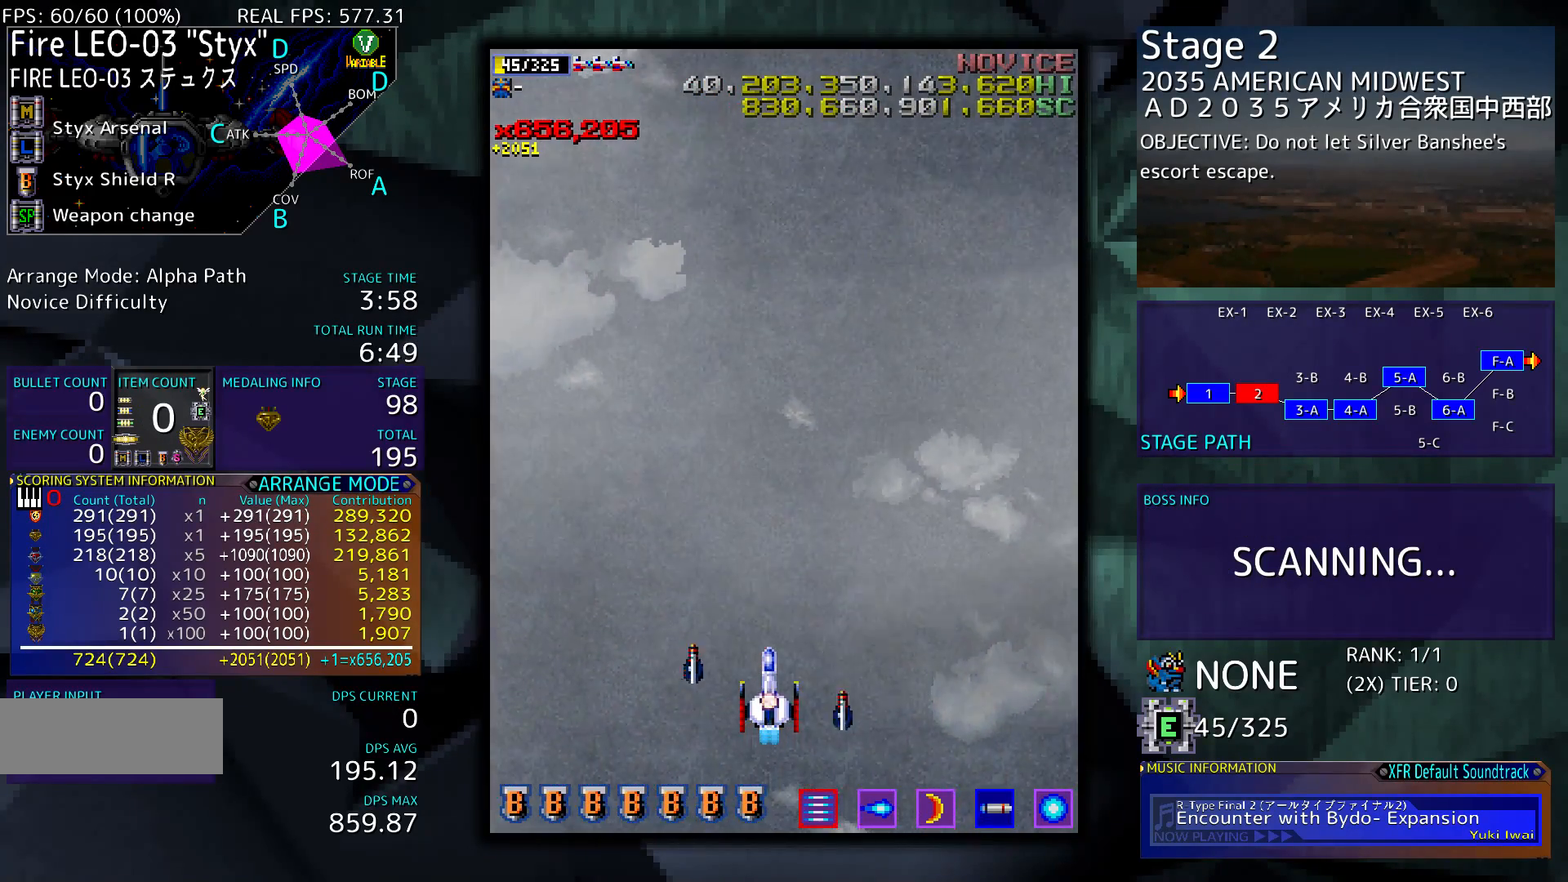
{"buttons": [], "events": []}
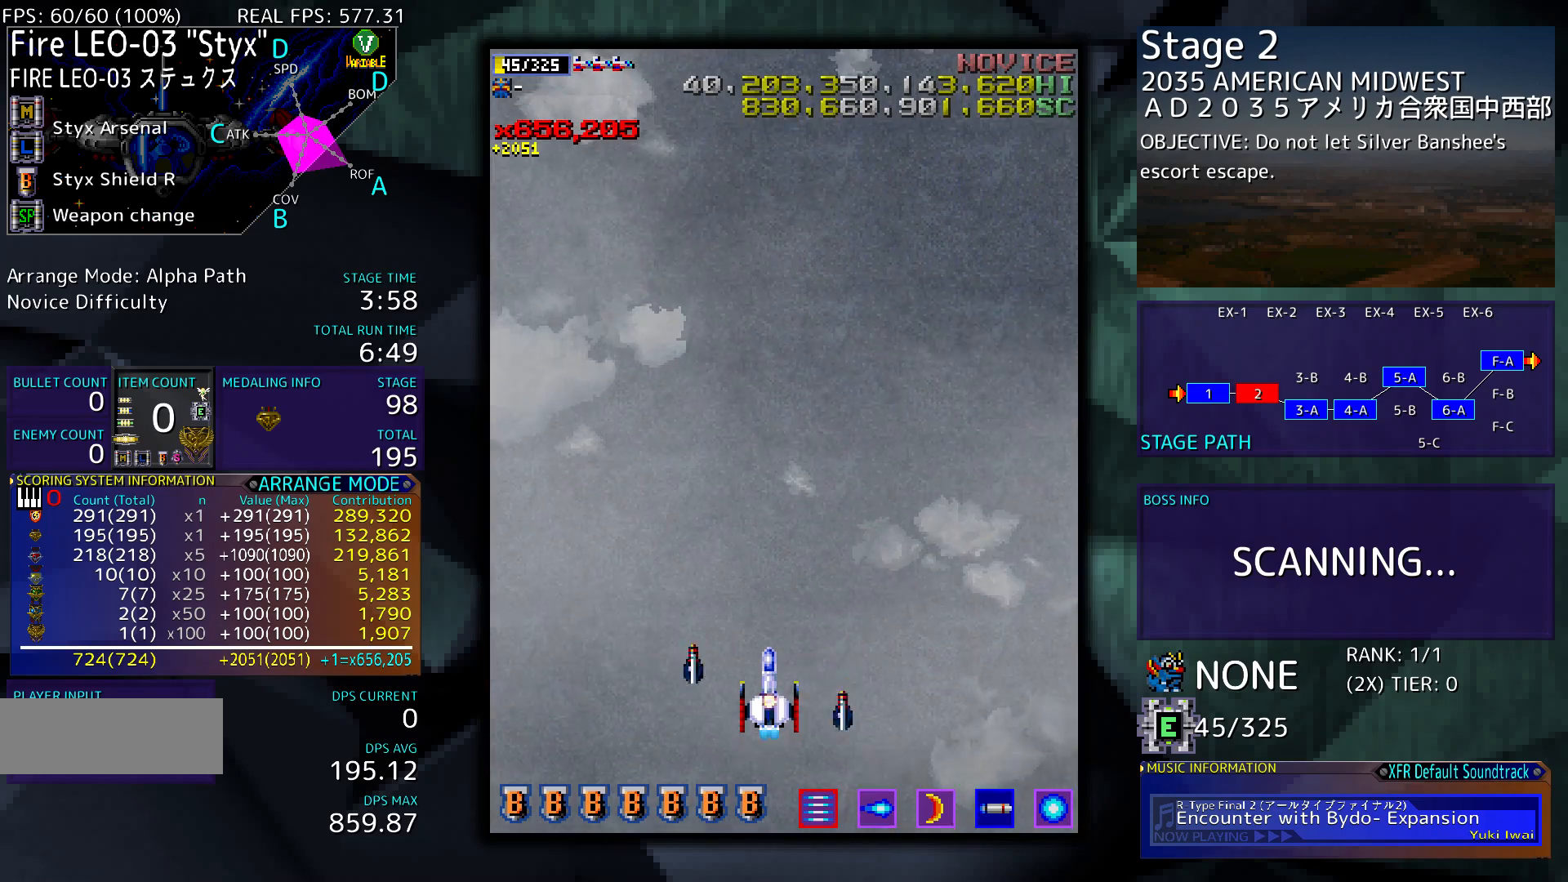
{"buttons": [], "events": [[350, "DPAD_DOWN", "down"], [383, "DPAD_DOWN", "up"]]}
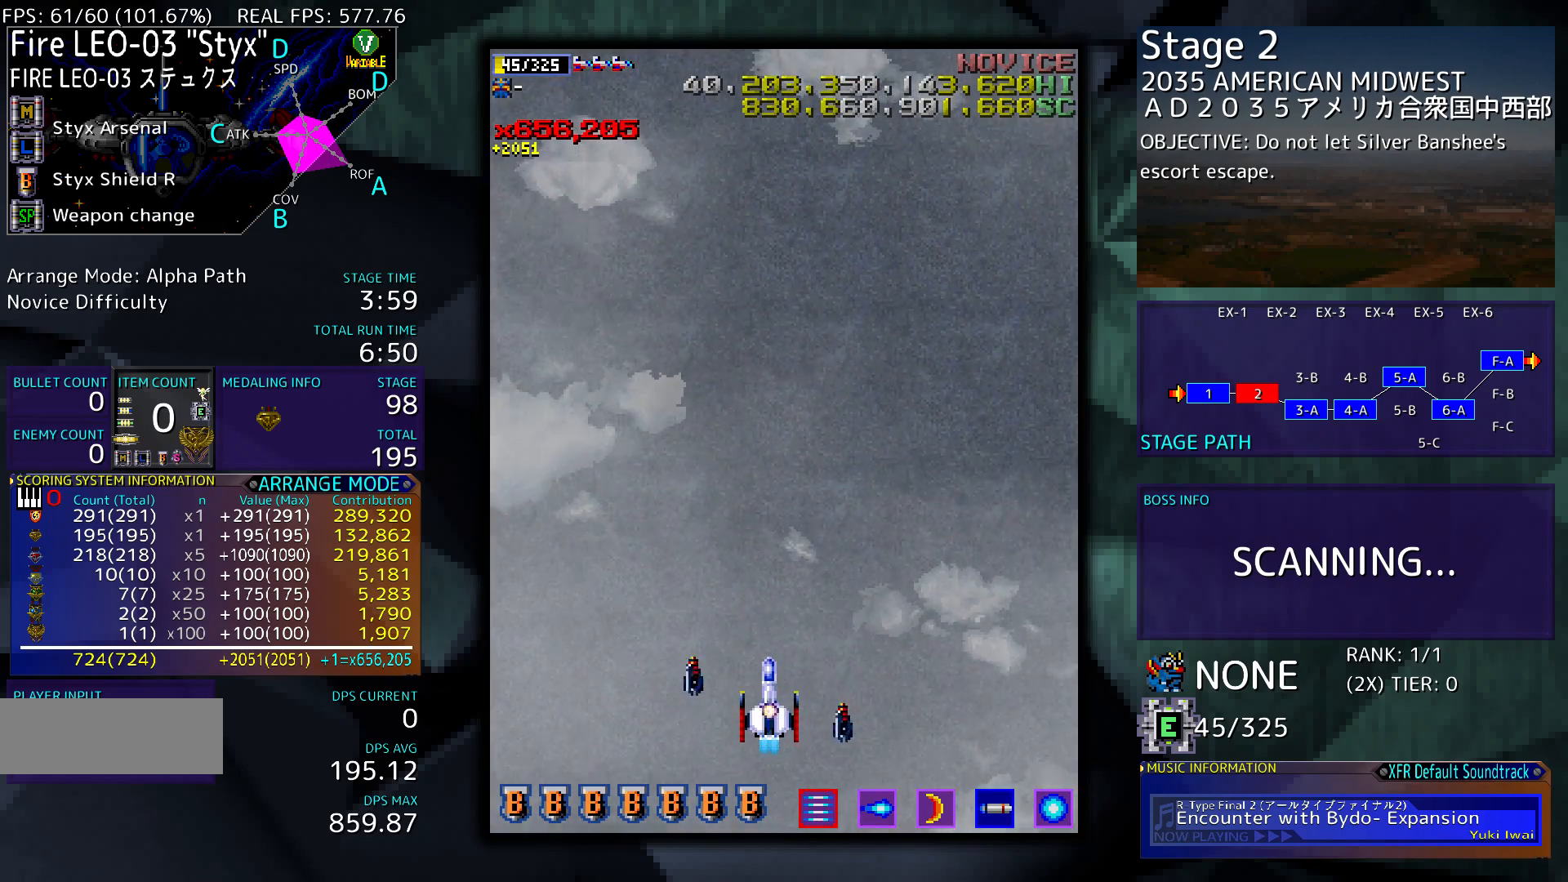
{"buttons": [], "events": []}
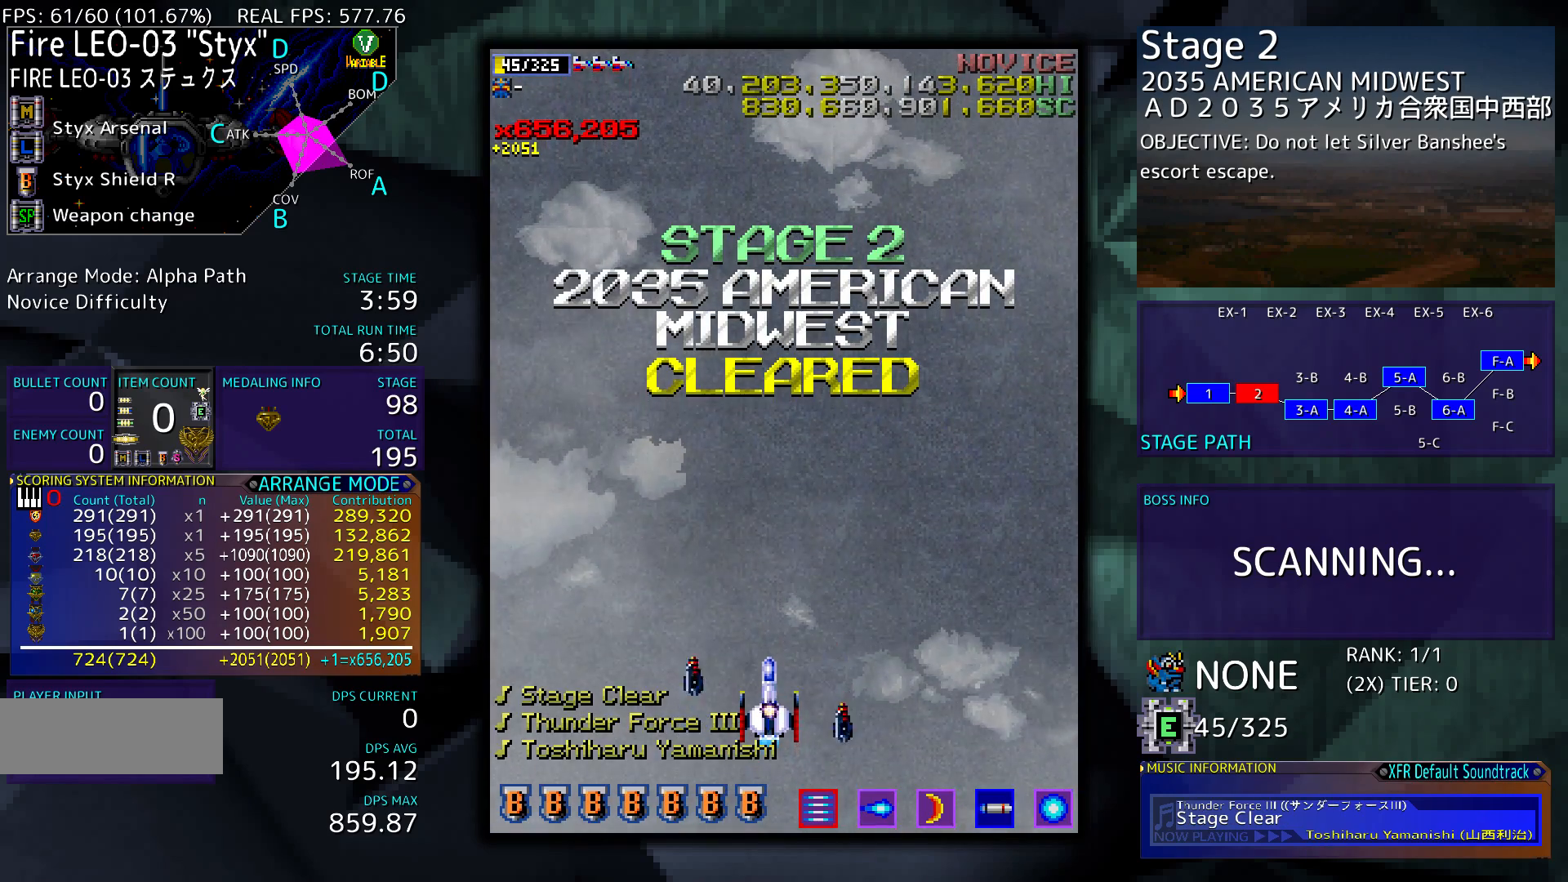
{"buttons": ["DPAD_UP"], "events": [[150, "DPAD_UP", "down"]]}
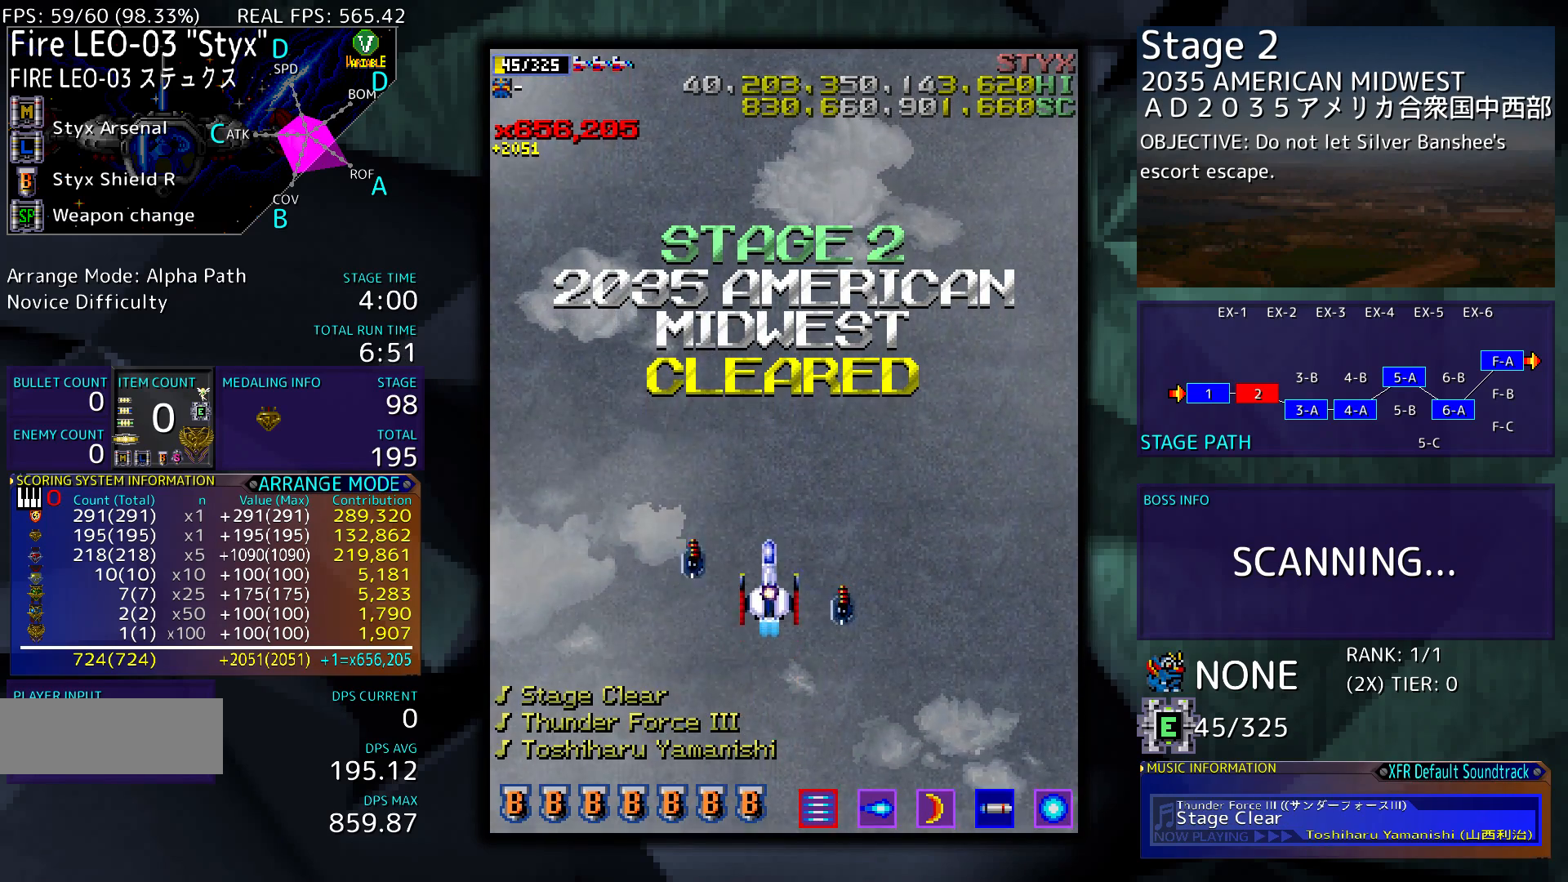
{"buttons": ["DPAD_UP"], "events": []}
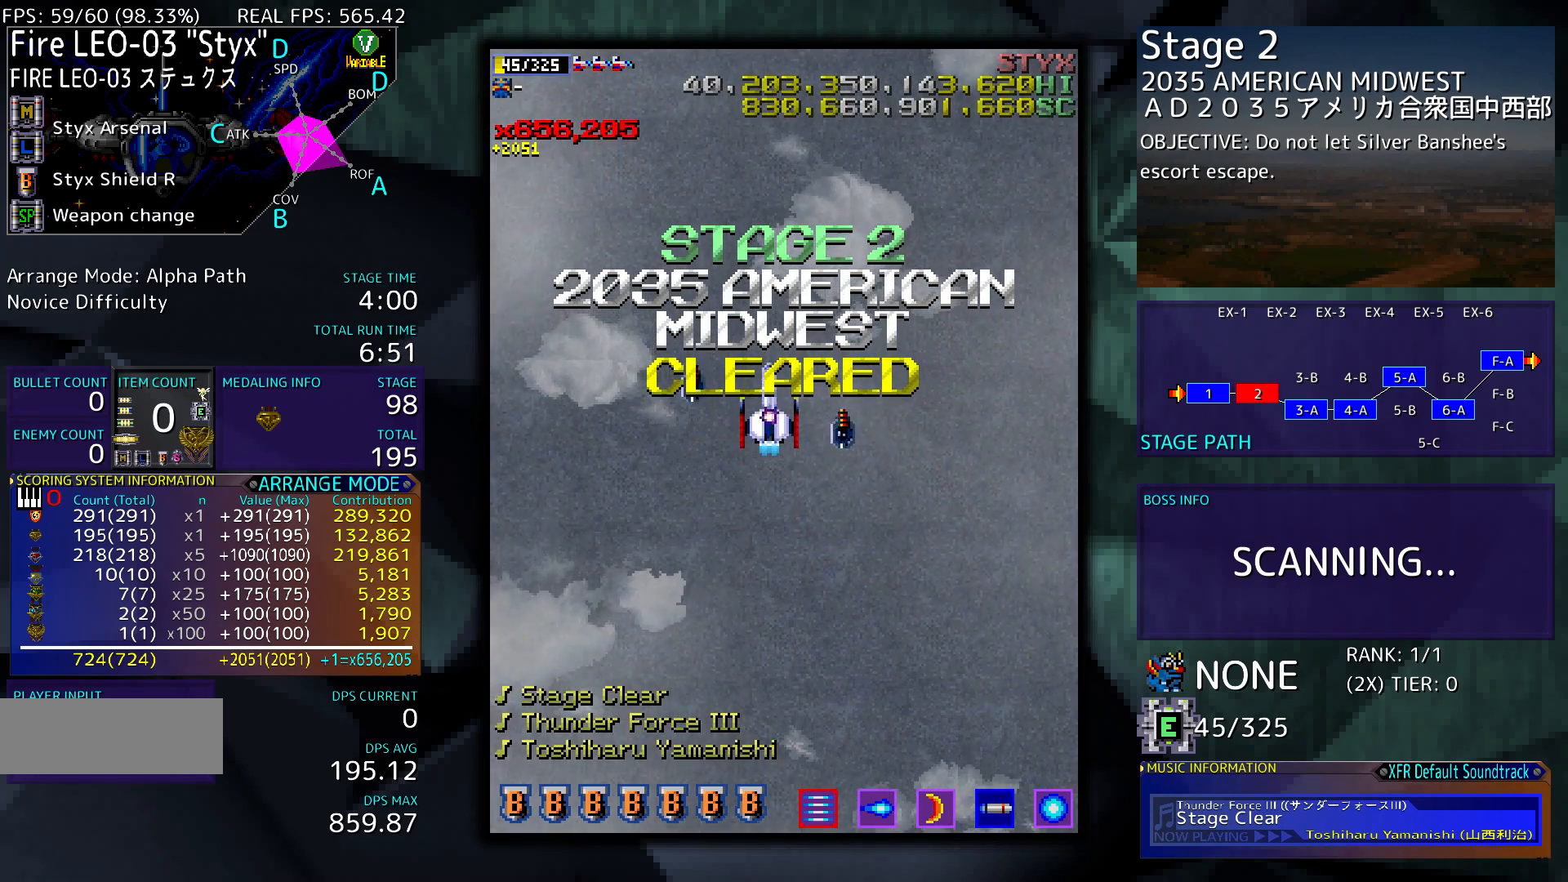
{"buttons": ["DPAD_UP"], "events": []}
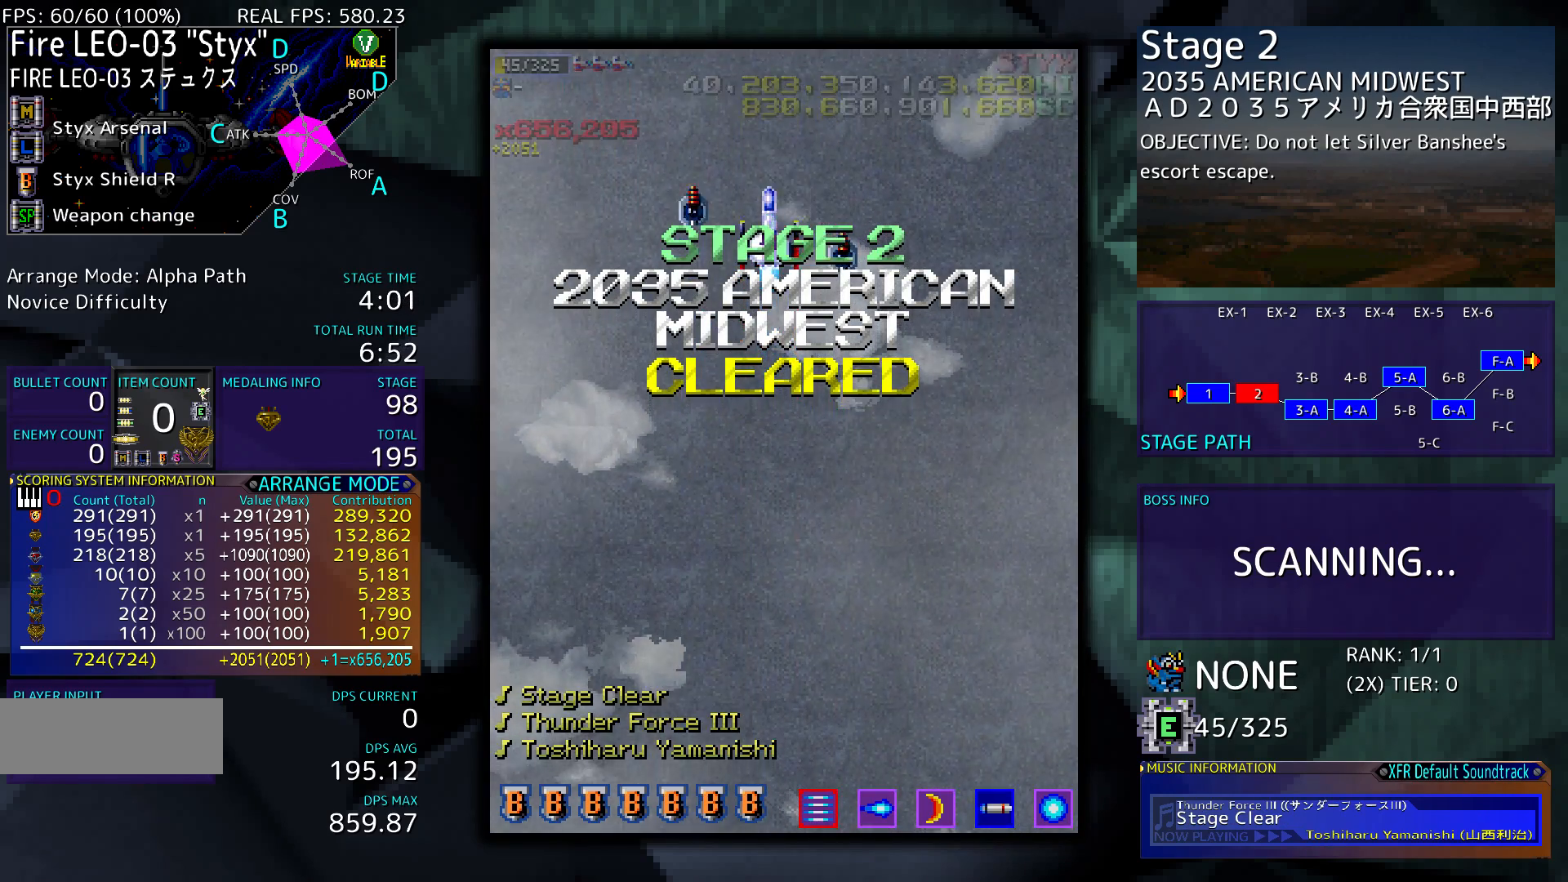
{"buttons": [], "events": [[183, "DPAD_UP", "up"]]}
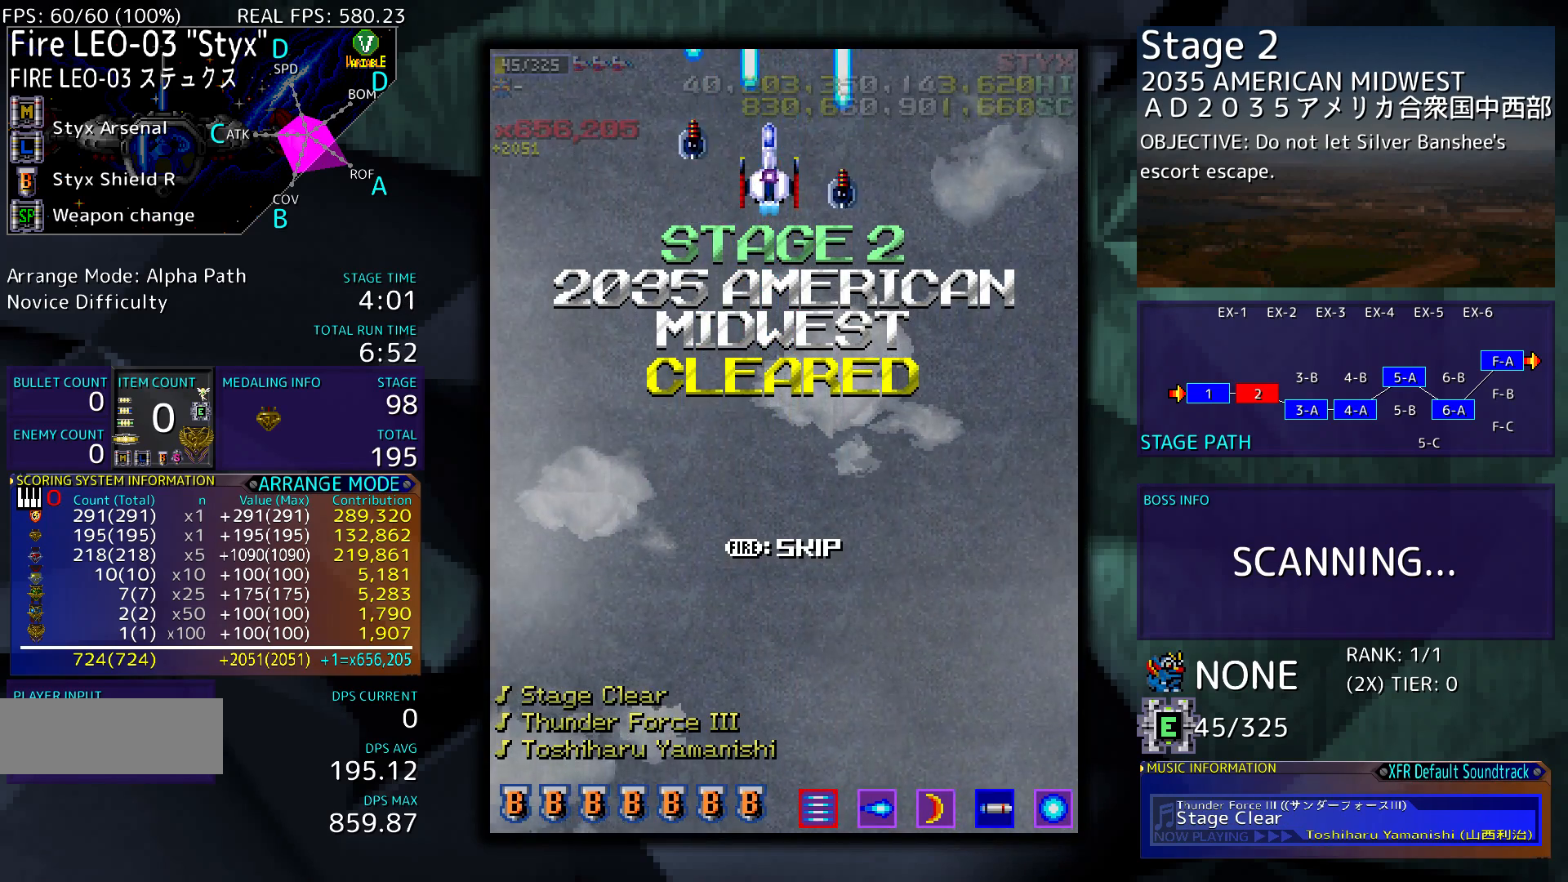
{"buttons": [], "events": []}
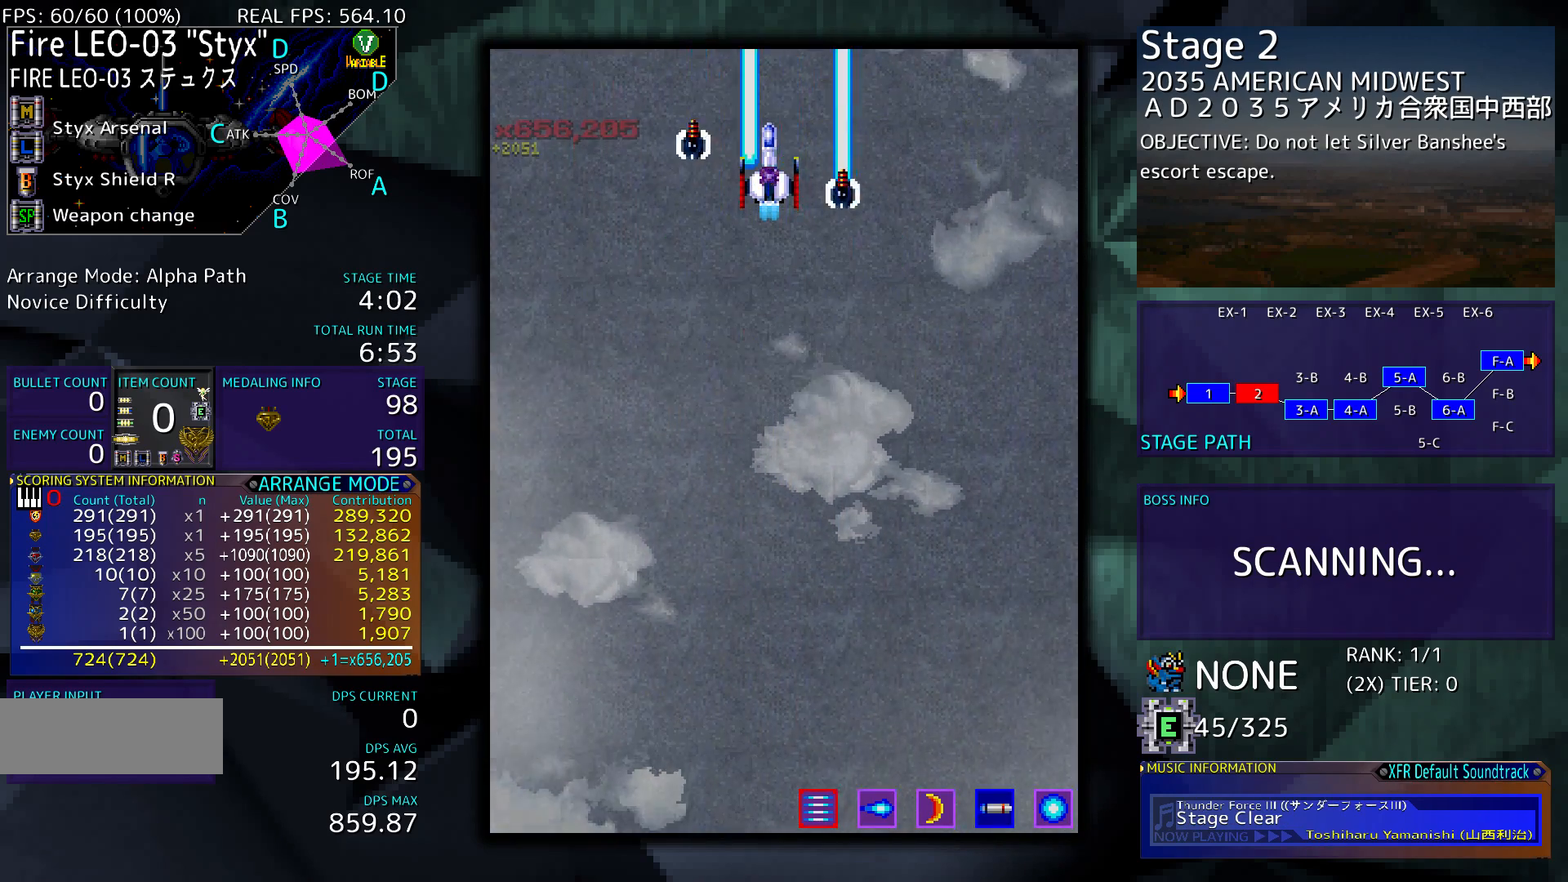
{"buttons": [], "events": []}